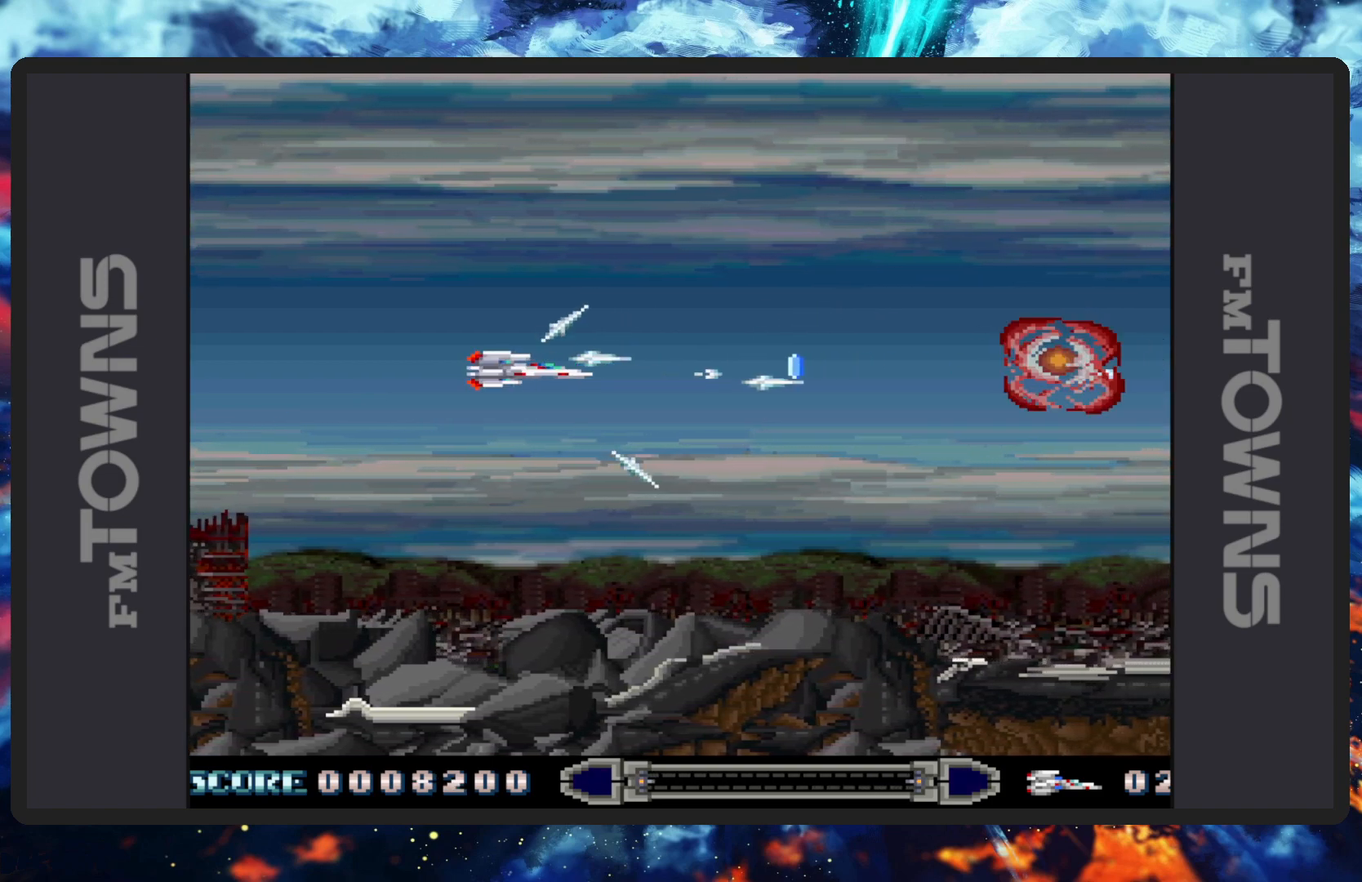
Gameplay with a controller (Nintendo layout); each line is a JSON object with the inputs held at the frame after it. "events" lists button and stick changes between this image and that frame as [ms after this image, input, new state], when the widget could be followed in between. Not read: L2 L3 R2 R3 left_stick right_stick.
{"buttons": ["B", "DPAD_UP", "DPAD_LEFT"], "events": [[50, "B", "down"], [67, "DPAD_UP", "down"], [100, "B", "up"], [100, "DPAD_UP", "up"], [117, "DPAD_LEFT", "up"], [150, "B", "down"], [184, "B", "up"], [200, "DPAD_LEFT", "down"], [200, "DPAD_UP", "down"], [217, "B", "down"], [267, "B", "up"], [317, "B", "down"], [351, "B", "up"], [401, "B", "down"], [451, "B", "up"], [501, "B", "down"]]}
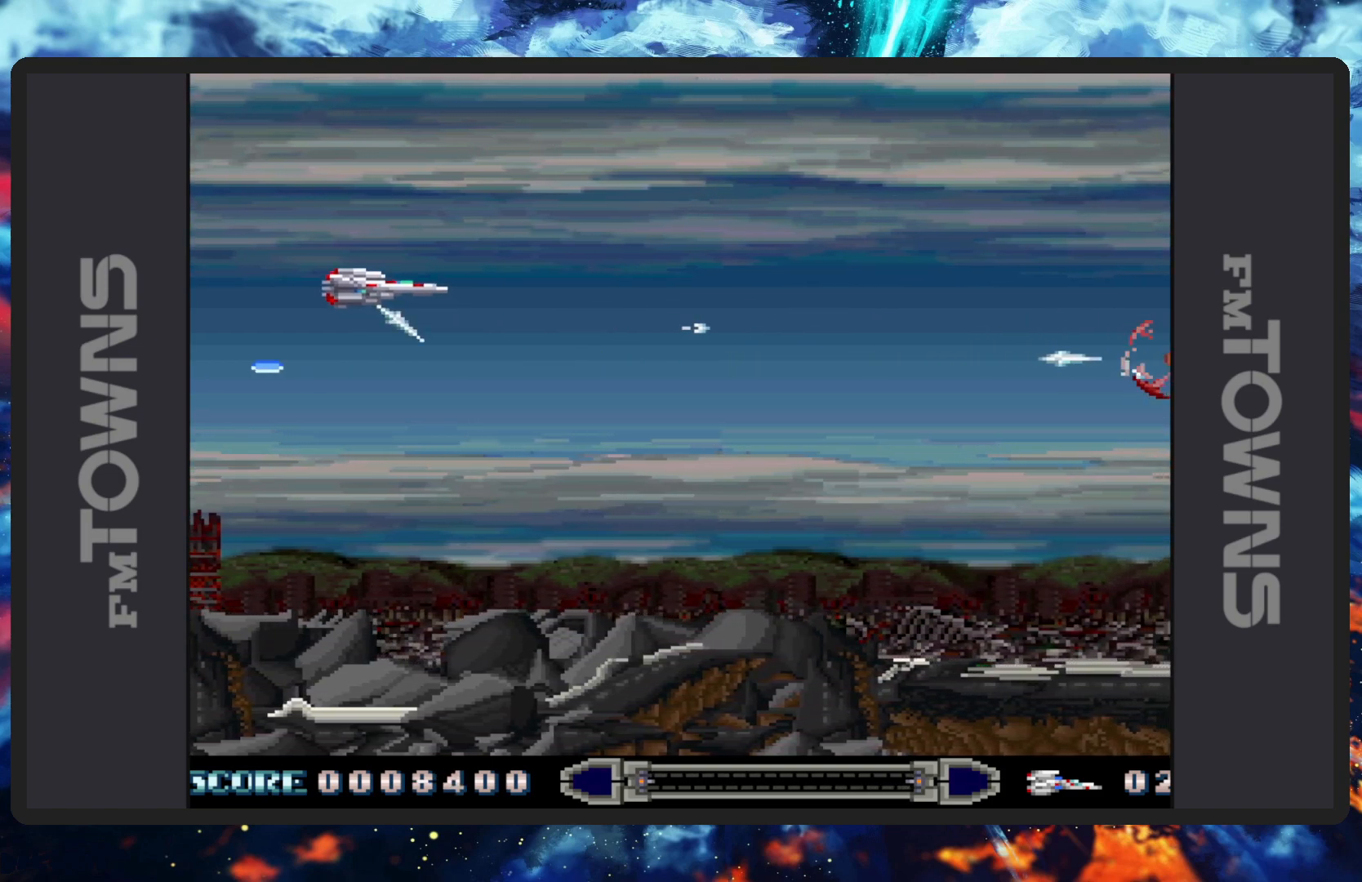
{"buttons": []}
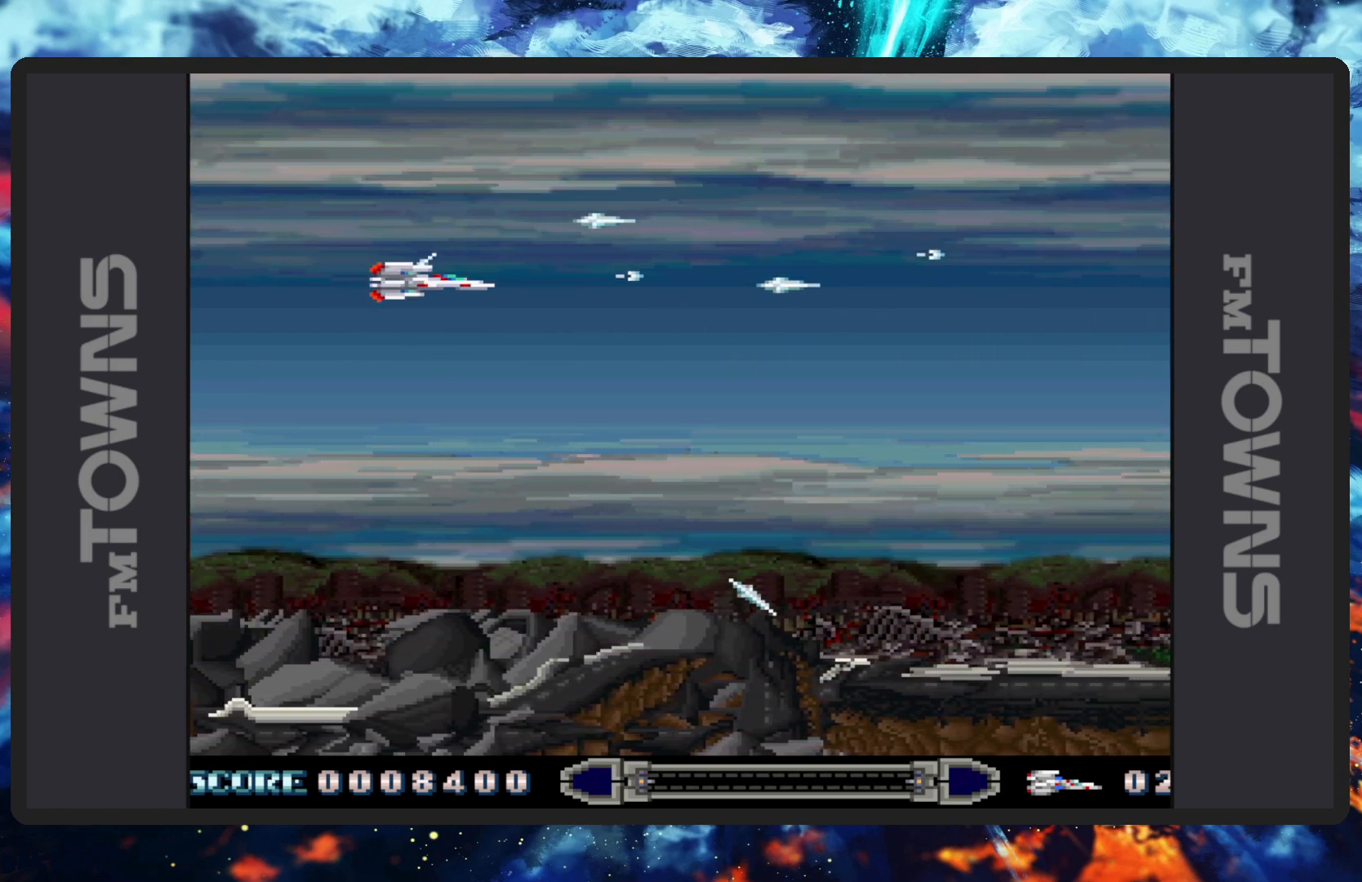
{"buttons": ["B"], "events": [[34, "B", "down"], [100, "B", "up"], [117, "B", "down"], [167, "B", "up"], [217, "B", "down"], [267, "B", "up"], [301, "B", "down"], [317, "DPAD_RIGHT", "down"], [351, "B", "up"], [384, "B", "down"], [434, "B", "up"], [484, "B", "down"], [501, "DPAD_RIGHT", "up"]]}
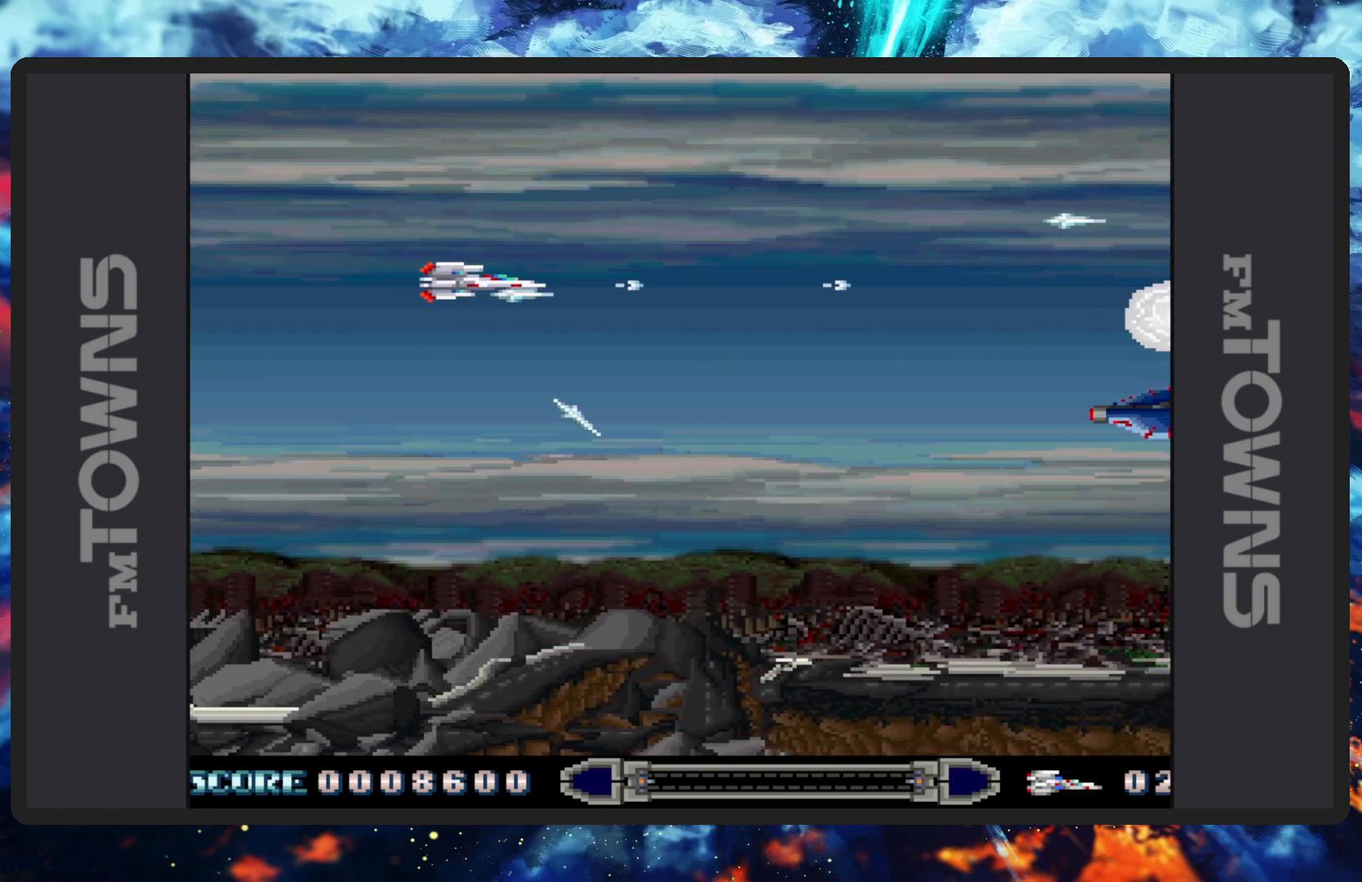
{"buttons": [], "events": [[16, "B", "up"], [83, "B", "down"], [117, "B", "up"], [150, "B", "down"], [200, "B", "up"], [250, "B", "down"], [300, "B", "up"], [333, "B", "down"], [400, "B", "up"], [434, "B", "down"], [467, "B", "up"]]}
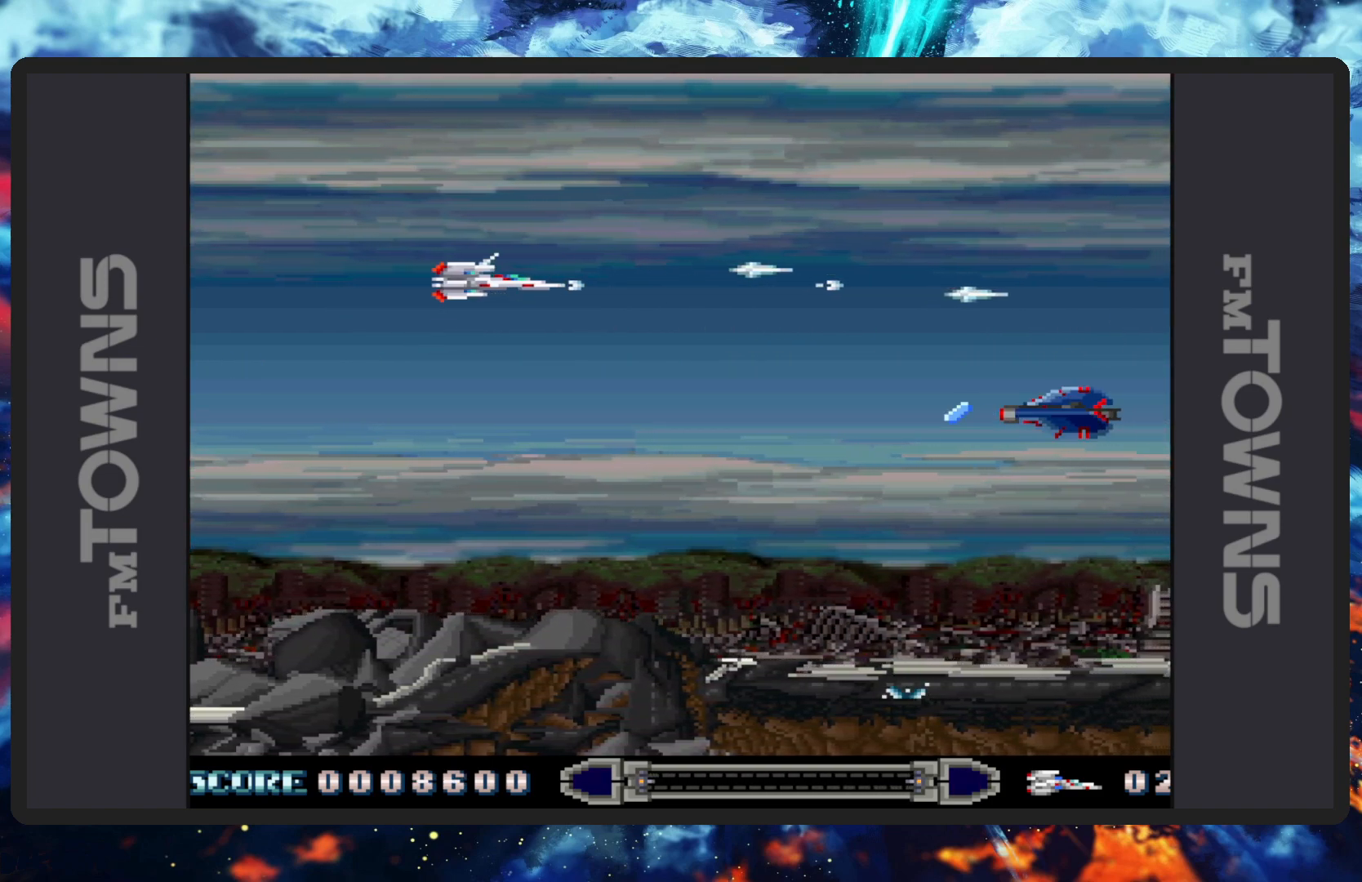
{"buttons": ["DPAD_DOWN", "DPAD_LEFT"], "events": [[17, "B", "down"], [17, "DPAD_RIGHT", "down"], [50, "B", "up"], [100, "B", "down"], [150, "B", "up"], [200, "B", "down"], [234, "B", "up"], [284, "B", "down"], [334, "B", "up"], [334, "DPAD_RIGHT", "up"], [384, "B", "down"], [417, "B", "up"], [434, "DPAD_LEFT", "down"], [467, "B", "down"], [467, "DPAD_DOWN", "down"], [501, "B", "up"]]}
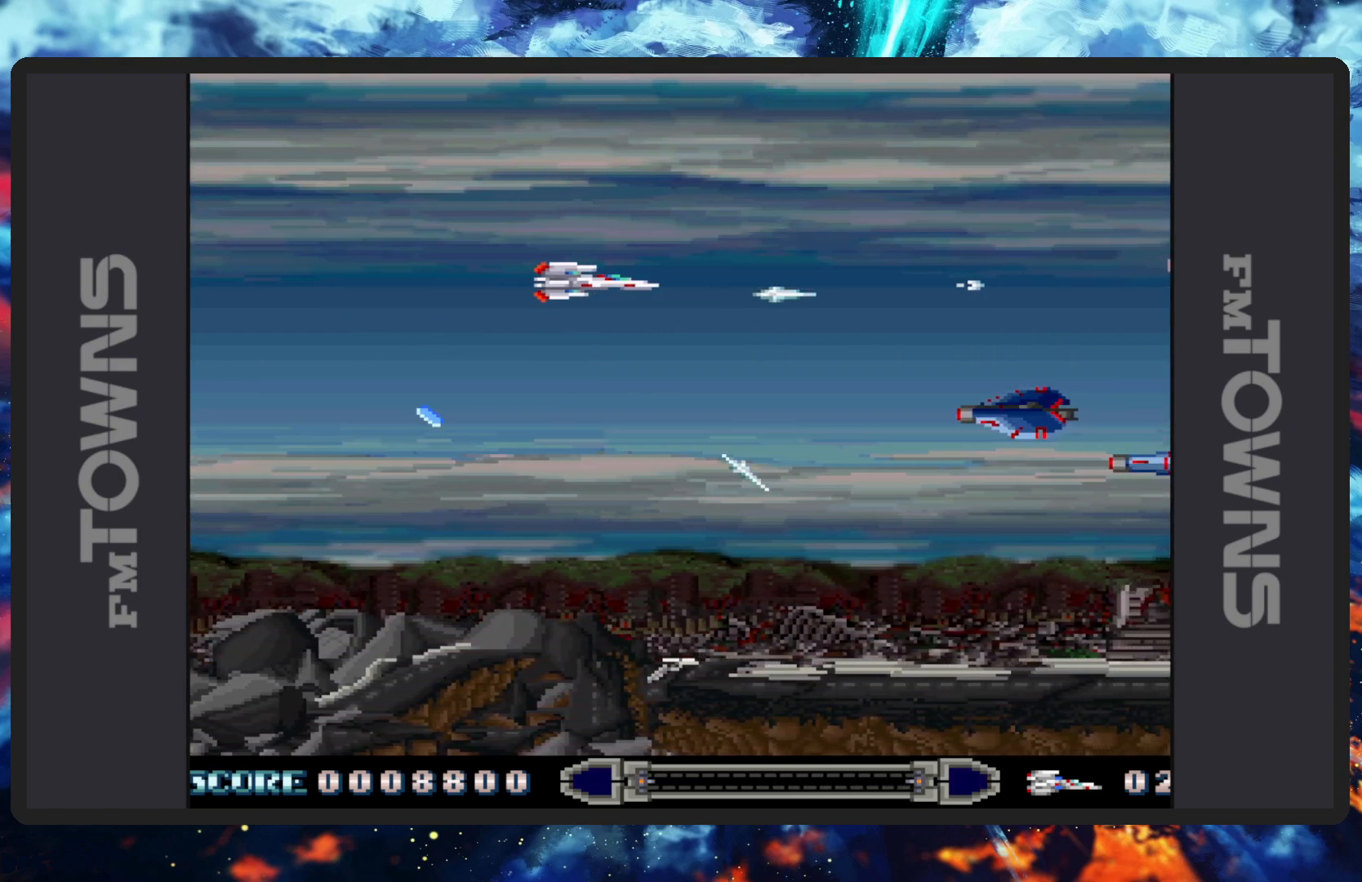
{"buttons": ["B", "DPAD_UP"], "events": [[50, "B", "down"], [67, "DPAD_DOWN", "up"], [100, "B", "up"], [133, "B", "down"], [167, "DPAD_LEFT", "up"], [200, "B", "up"], [233, "B", "down"], [283, "B", "up"], [317, "B", "down"], [367, "B", "up"], [367, "DPAD_LEFT", "down"], [367, "DPAD_UP", "down"], [400, "B", "down"], [450, "B", "up"], [484, "DPAD_LEFT", "up"], [500, "B", "down"]]}
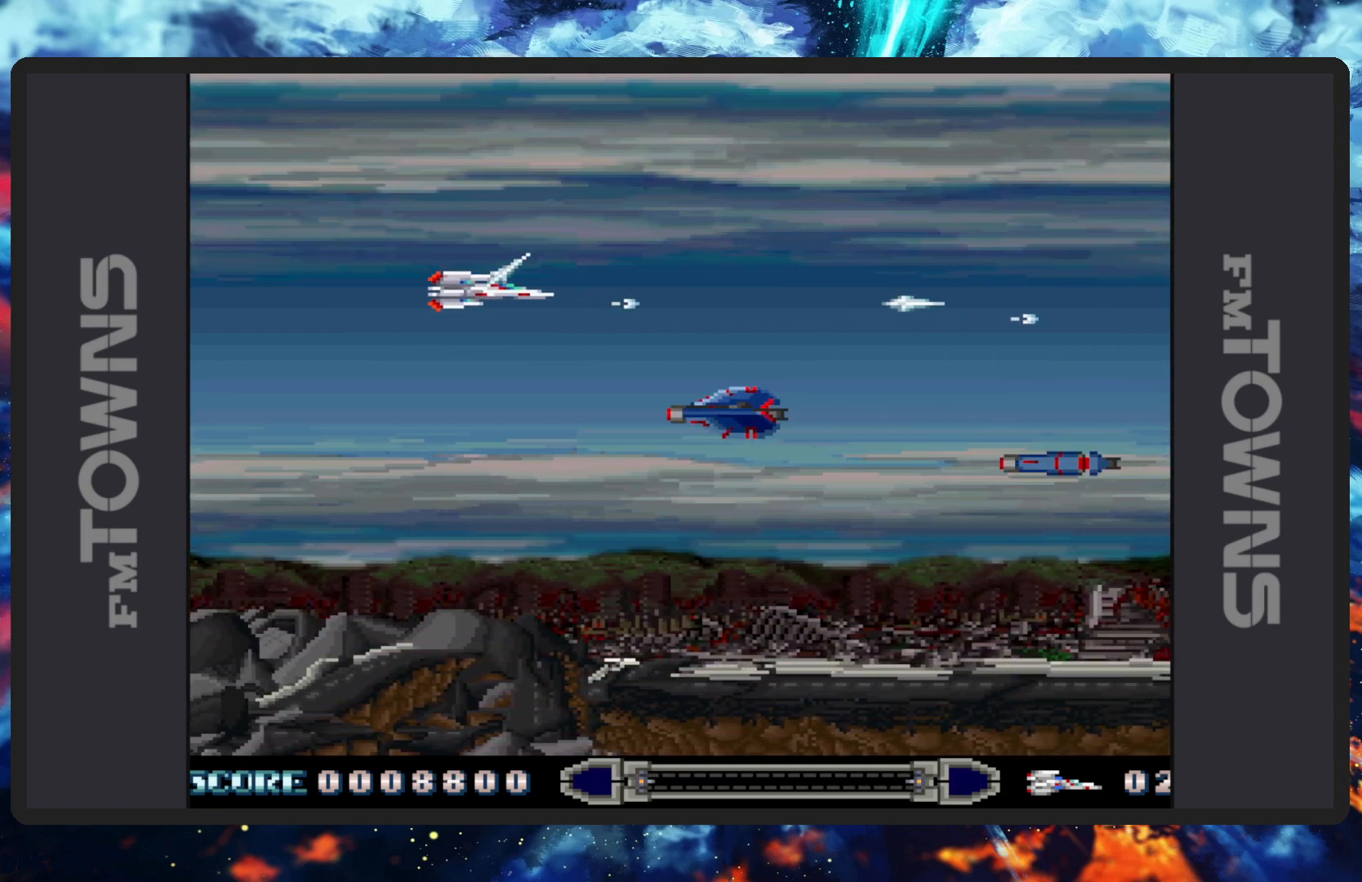
{"buttons": ["DPAD_RIGHT"], "events": [[17, "DPAD_UP", "up"], [34, "B", "up"], [34, "DPAD_RIGHT", "down"], [50, "DPAD_RIGHT", "up"], [84, "B", "down"], [134, "B", "up"], [184, "B", "down"], [234, "B", "up"], [267, "B", "down"], [317, "B", "up"], [351, "B", "down"], [367, "DPAD_RIGHT", "down"], [401, "B", "up"], [451, "B", "down"], [501, "B", "up"]]}
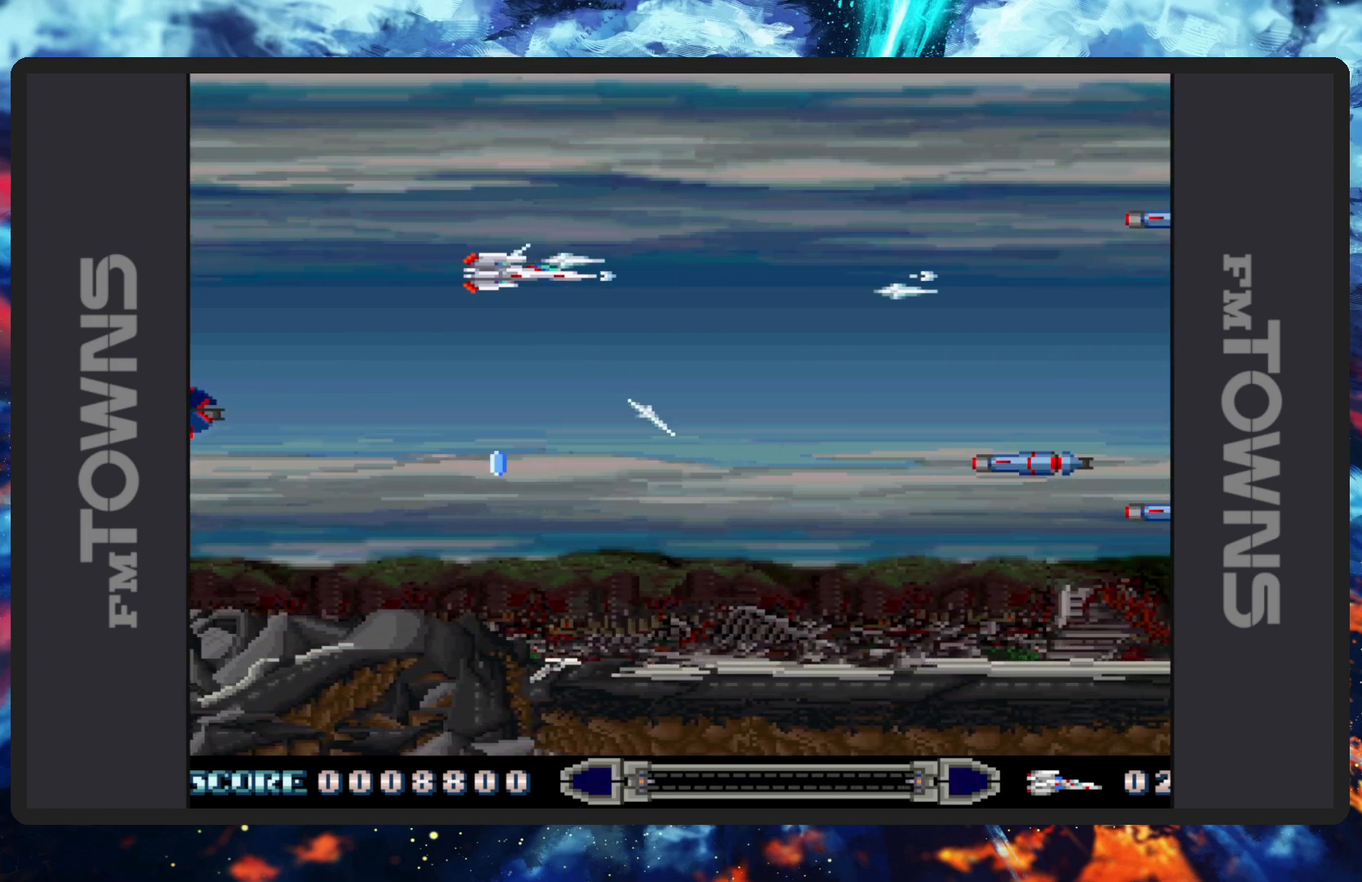
{"buttons": ["B", "DPAD_DOWN", "DPAD_LEFT"], "events": [[33, "B", "down"], [83, "B", "up"], [83, "DPAD_RIGHT", "up"], [117, "B", "down"], [167, "B", "up"], [217, "B", "down"], [267, "B", "up"], [317, "B", "down"], [350, "B", "up"], [384, "DPAD_DOWN", "down"], [384, "DPAD_LEFT", "down"], [400, "B", "down"], [434, "B", "up"], [484, "B", "down"]]}
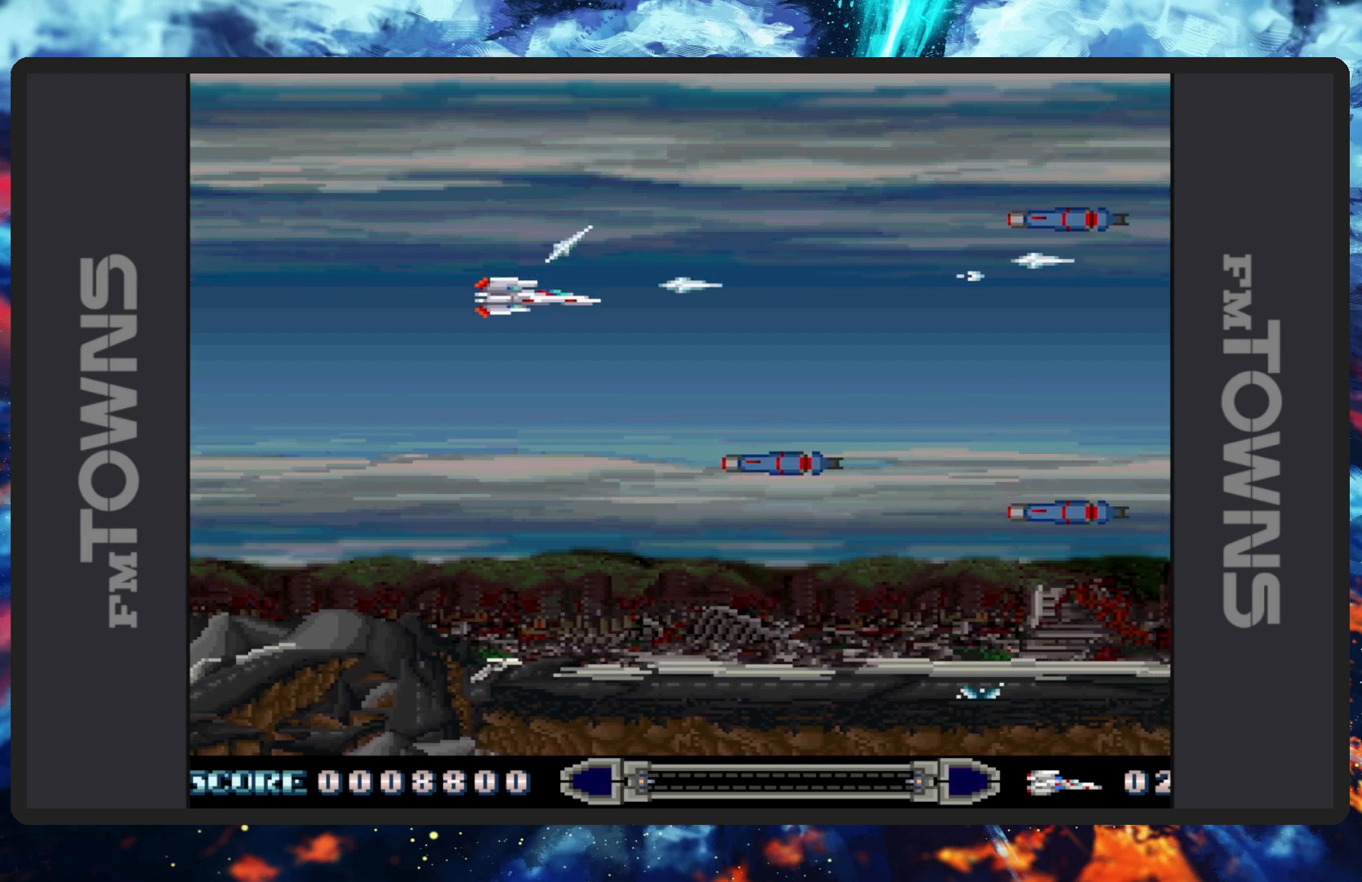
{"buttons": [], "events": [[34, "B", "up"], [34, "DPAD_LEFT", "up"], [67, "B", "down"], [100, "DPAD_DOWN", "up"], [117, "B", "up"], [167, "B", "down"], [200, "B", "up"], [251, "B", "down"], [301, "B", "up"], [334, "B", "down"], [384, "B", "up"], [434, "B", "down"], [484, "B", "up"]]}
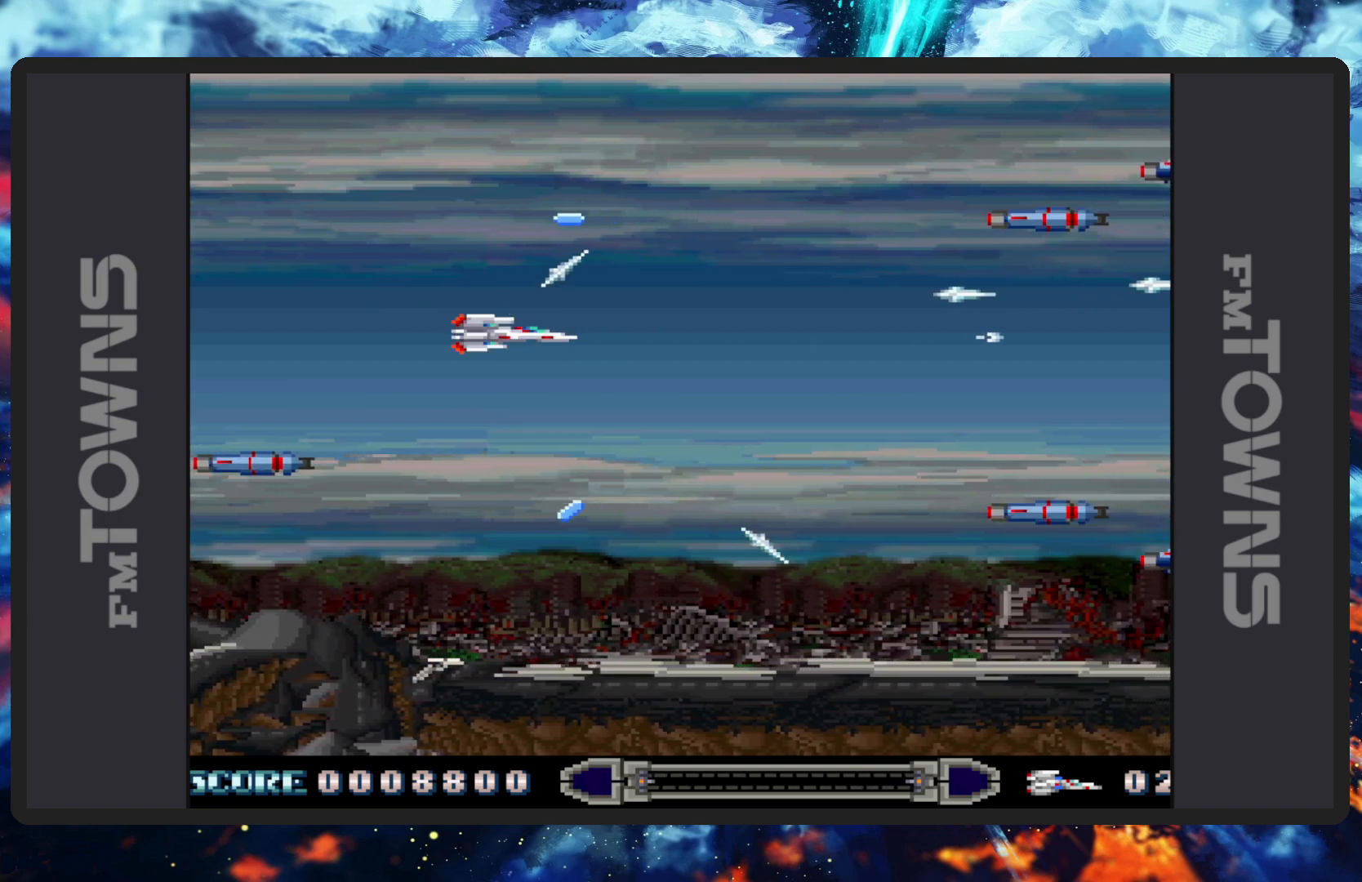
{"buttons": ["B"], "events": [[16, "B", "down"], [67, "B", "up"], [117, "B", "down"], [150, "B", "up"], [167, "DPAD_DOWN", "down"], [200, "B", "down"], [233, "B", "up"], [283, "B", "down"], [283, "DPAD_DOWN", "up"], [333, "B", "up"], [367, "B", "down"], [434, "B", "up"], [484, "B", "down"]]}
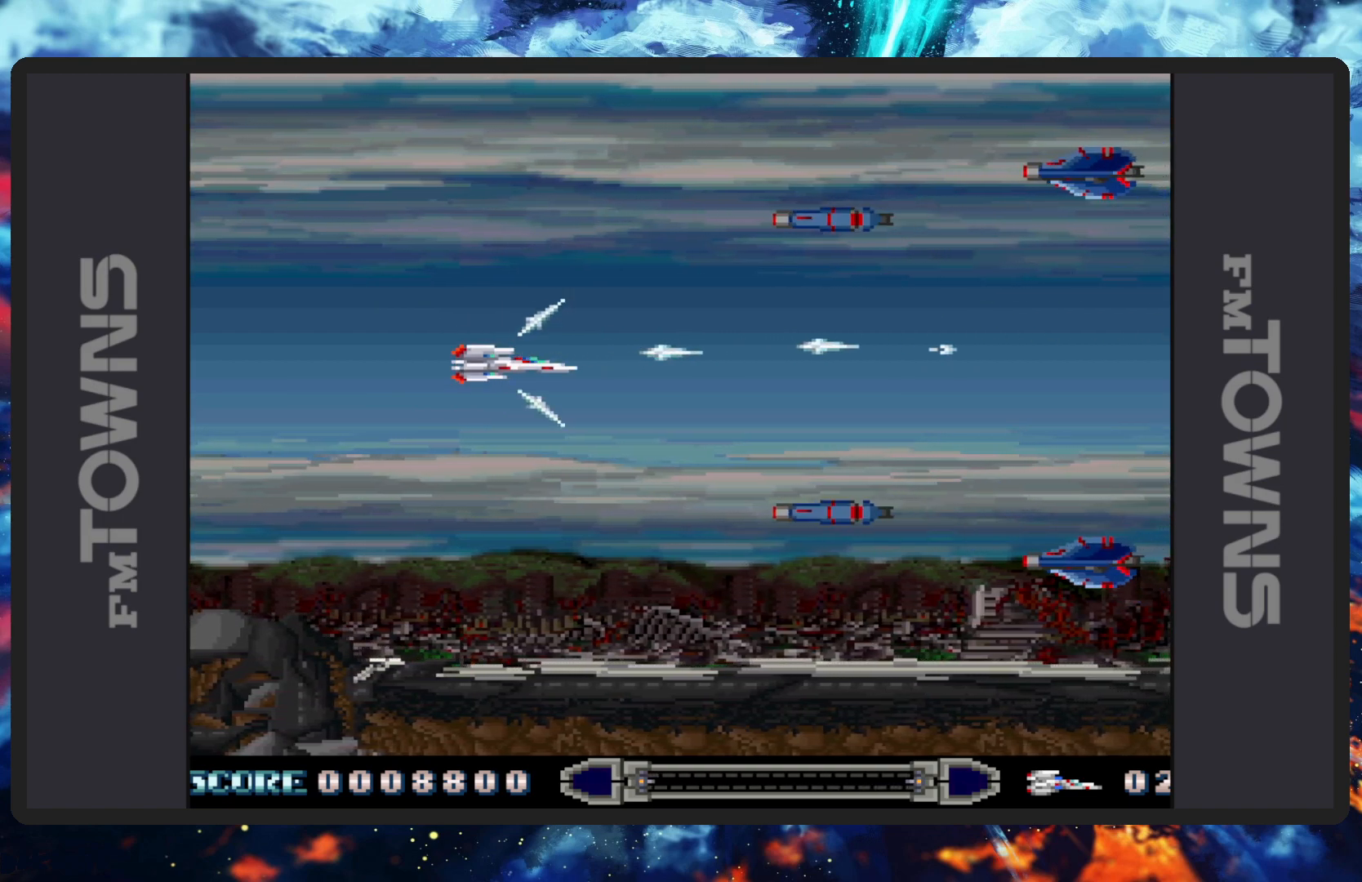
{"buttons": ["B"], "events": [[17, "B", "up"], [67, "B", "down"], [100, "B", "up"], [150, "B", "down"], [184, "B", "up"], [234, "B", "down"], [267, "DPAD_LEFT", "down"], [284, "B", "up"], [317, "B", "down"], [367, "B", "up"], [367, "DPAD_LEFT", "up"], [434, "B", "down"], [467, "B", "up"], [501, "B", "down"]]}
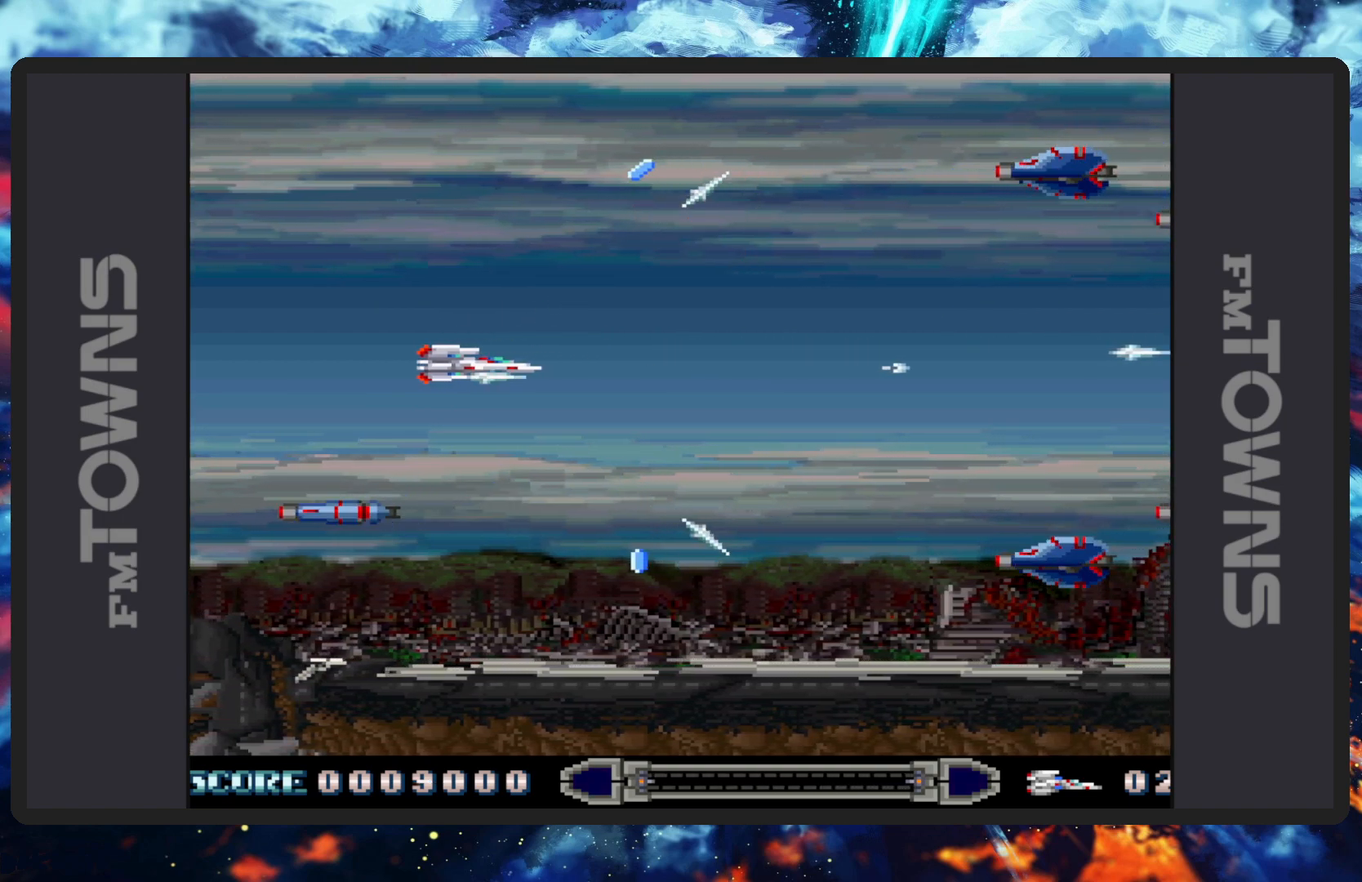
{"buttons": [], "events": [[50, "B", "up"], [83, "B", "down"], [150, "B", "up"], [183, "B", "down"], [250, "B", "up"], [267, "B", "down"], [317, "B", "up"], [350, "B", "down"], [400, "B", "up"], [450, "B", "down"], [500, "B", "up"]]}
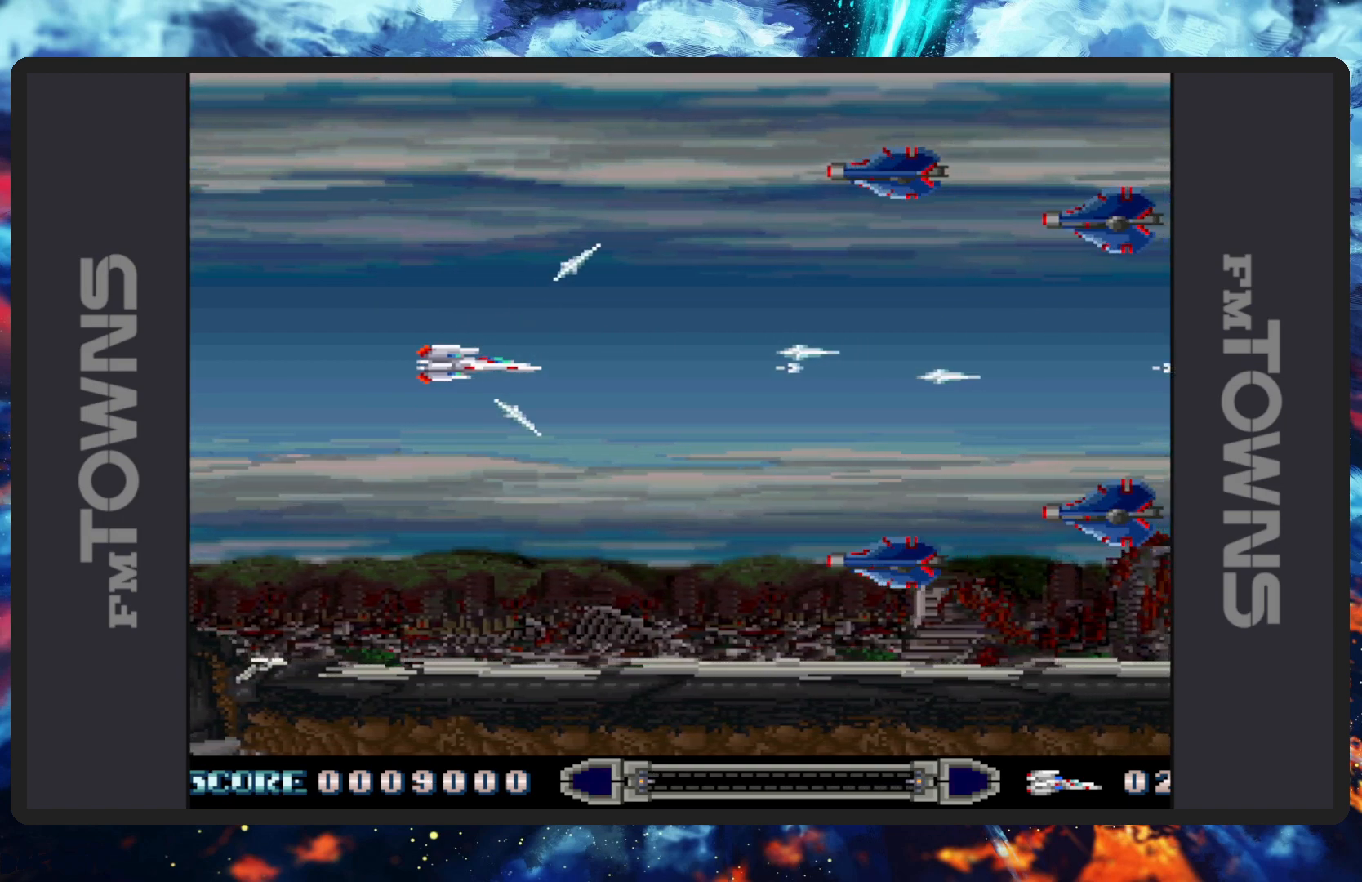
{"buttons": ["B"], "events": [[50, "B", "down"], [84, "B", "up"], [134, "B", "down"], [167, "B", "up"], [217, "B", "down"], [267, "B", "up"], [301, "B", "down"], [351, "B", "up"], [401, "B", "down"], [451, "B", "up"], [484, "B", "down"]]}
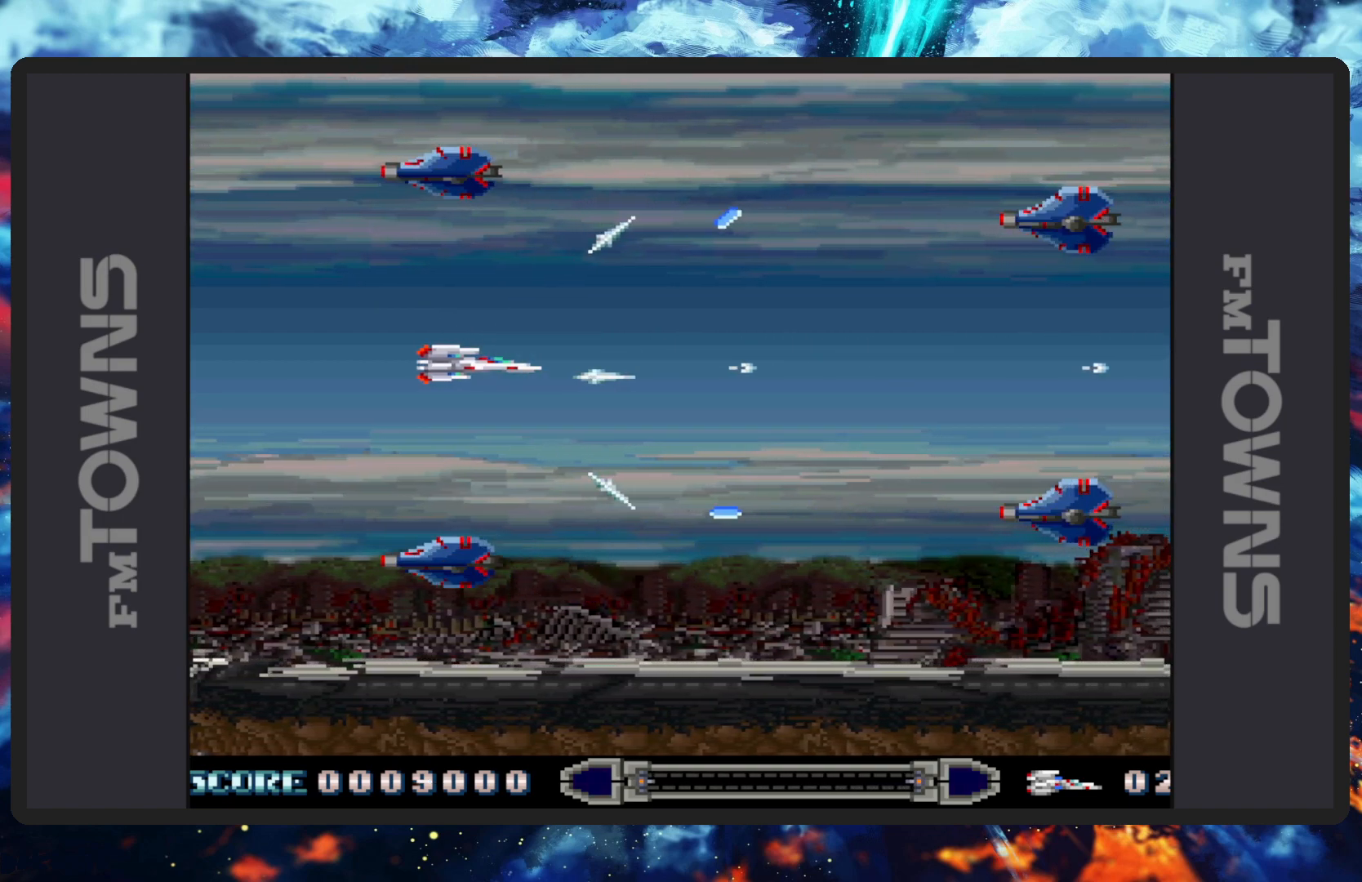
{"buttons": [], "events": [[33, "B", "up"], [67, "B", "down"], [117, "B", "up"], [167, "B", "down"], [217, "B", "up"], [250, "B", "down"], [300, "B", "up"], [350, "B", "down"], [384, "B", "up"], [434, "B", "down"], [484, "B", "up"]]}
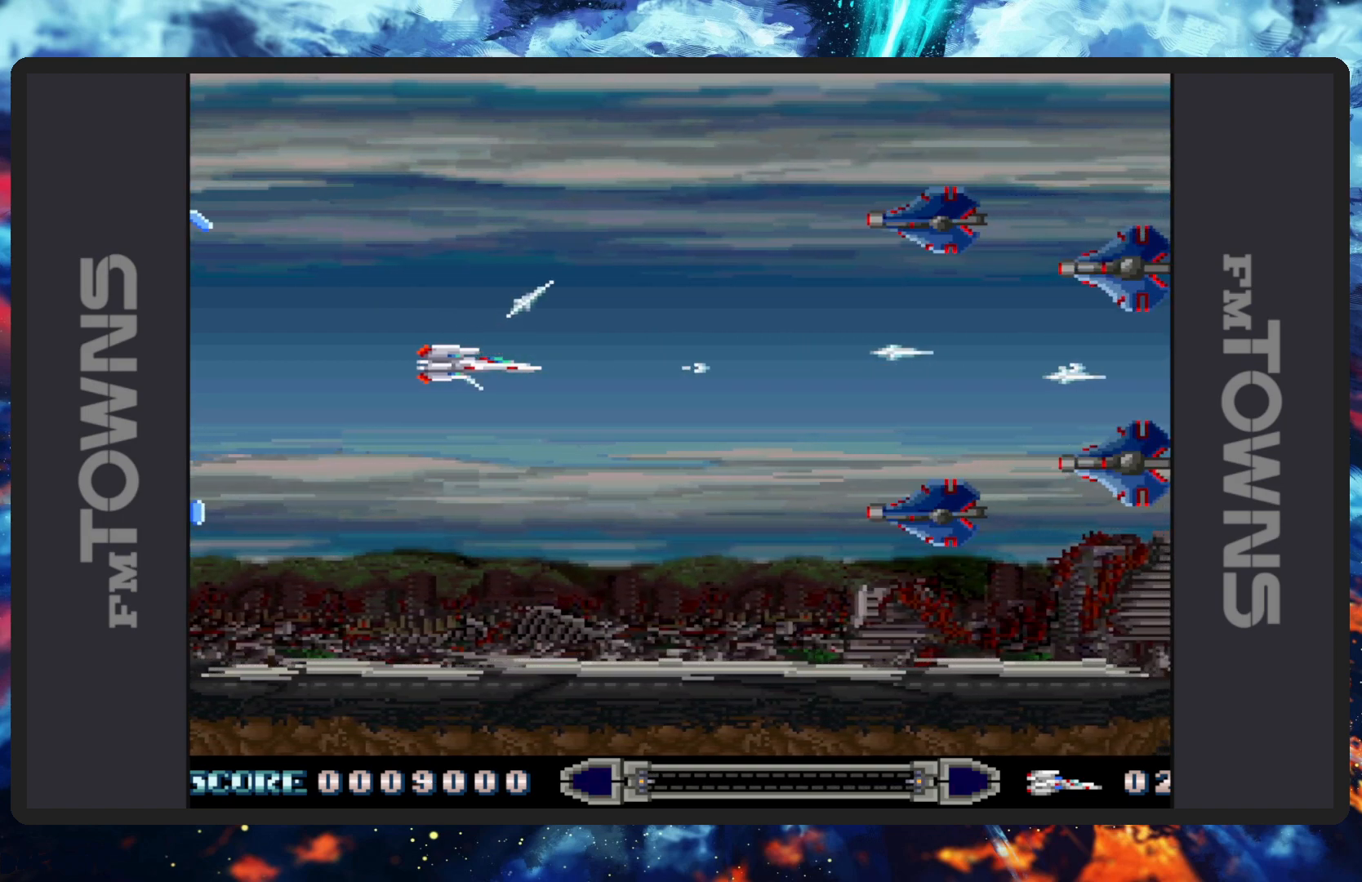
{"buttons": ["B"], "events": [[34, "B", "down"], [67, "B", "up"], [117, "B", "down"], [167, "B", "up"], [167, "DPAD_UP", "down"], [184, "DPAD_UP", "up"], [200, "B", "down"], [251, "B", "up"], [301, "B", "down"], [334, "B", "up"], [384, "B", "down"], [434, "B", "up"], [467, "B", "down"]]}
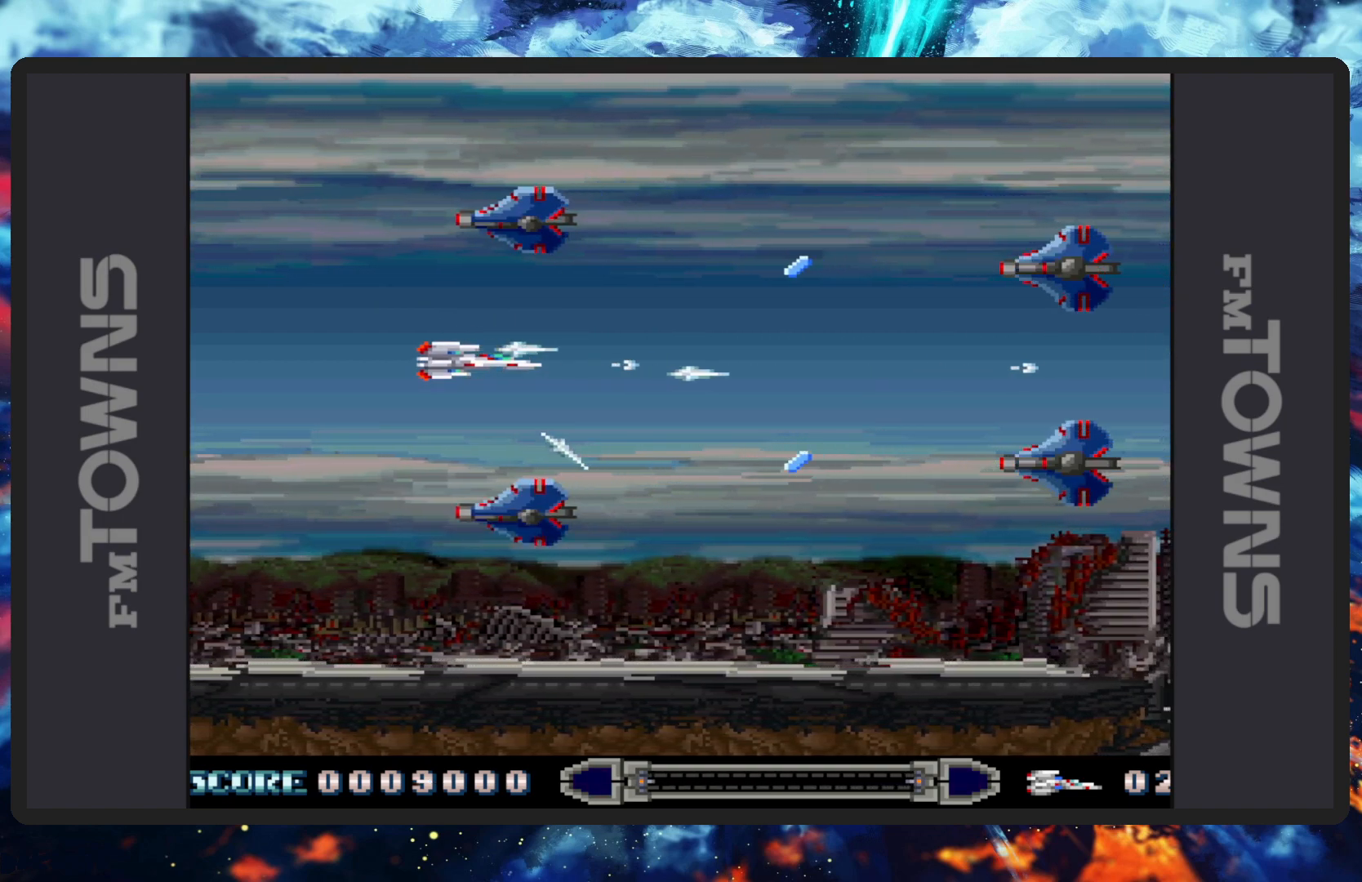
{"buttons": [], "events": [[16, "B", "up"], [67, "B", "down"], [100, "B", "up"], [150, "B", "down"], [200, "B", "up"], [233, "B", "down"], [283, "B", "up"], [317, "B", "down"], [367, "B", "up"], [417, "B", "down"], [467, "B", "up"]]}
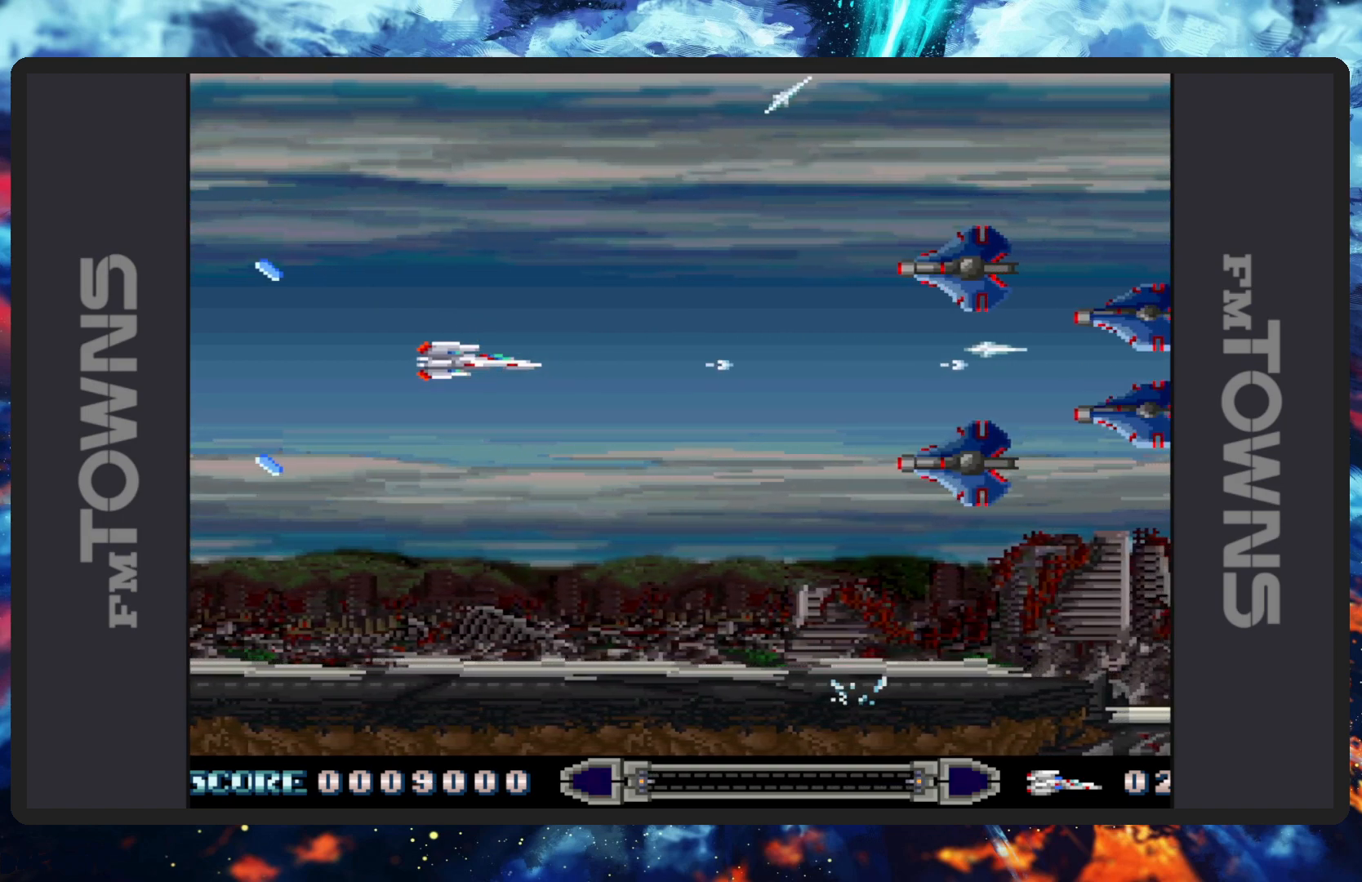
{"buttons": [], "events": [[17, "B", "down"], [50, "B", "up"], [100, "B", "down"], [150, "B", "up"], [184, "B", "down"], [234, "B", "up"], [267, "B", "down"], [317, "B", "up"], [367, "B", "down"], [401, "B", "up"], [451, "B", "down"], [501, "B", "up"]]}
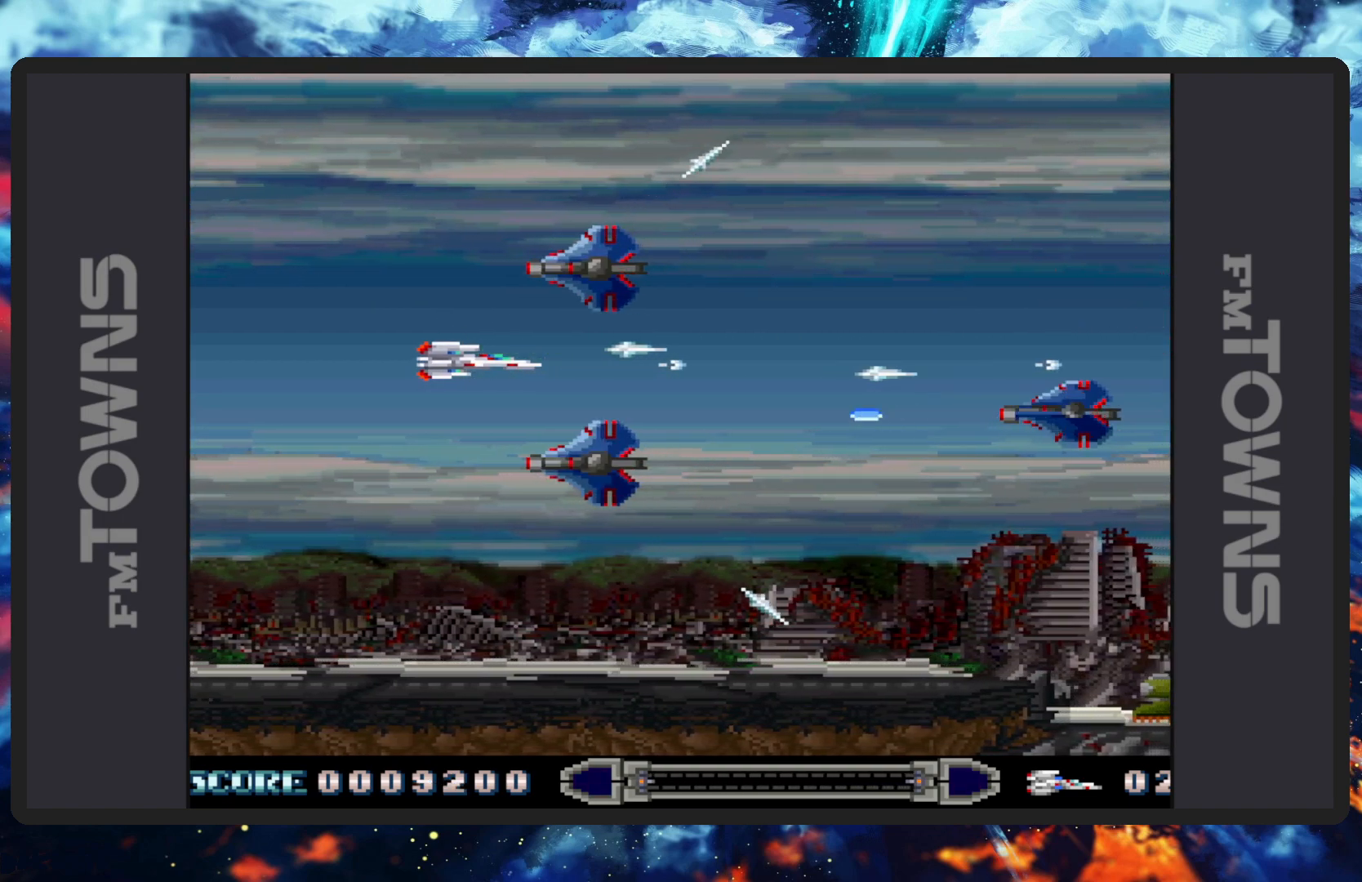
{"buttons": ["B"], "events": [[50, "B", "down"], [83, "B", "up"], [133, "B", "down"], [183, "B", "up"], [217, "B", "down"], [267, "B", "up"], [267, "DPAD_UP", "down"], [300, "DPAD_LEFT", "down"], [317, "B", "down"], [350, "B", "up"], [367, "DPAD_LEFT", "up"], [400, "B", "down"], [450, "B", "up"], [484, "B", "down"], [484, "DPAD_UP", "up"]]}
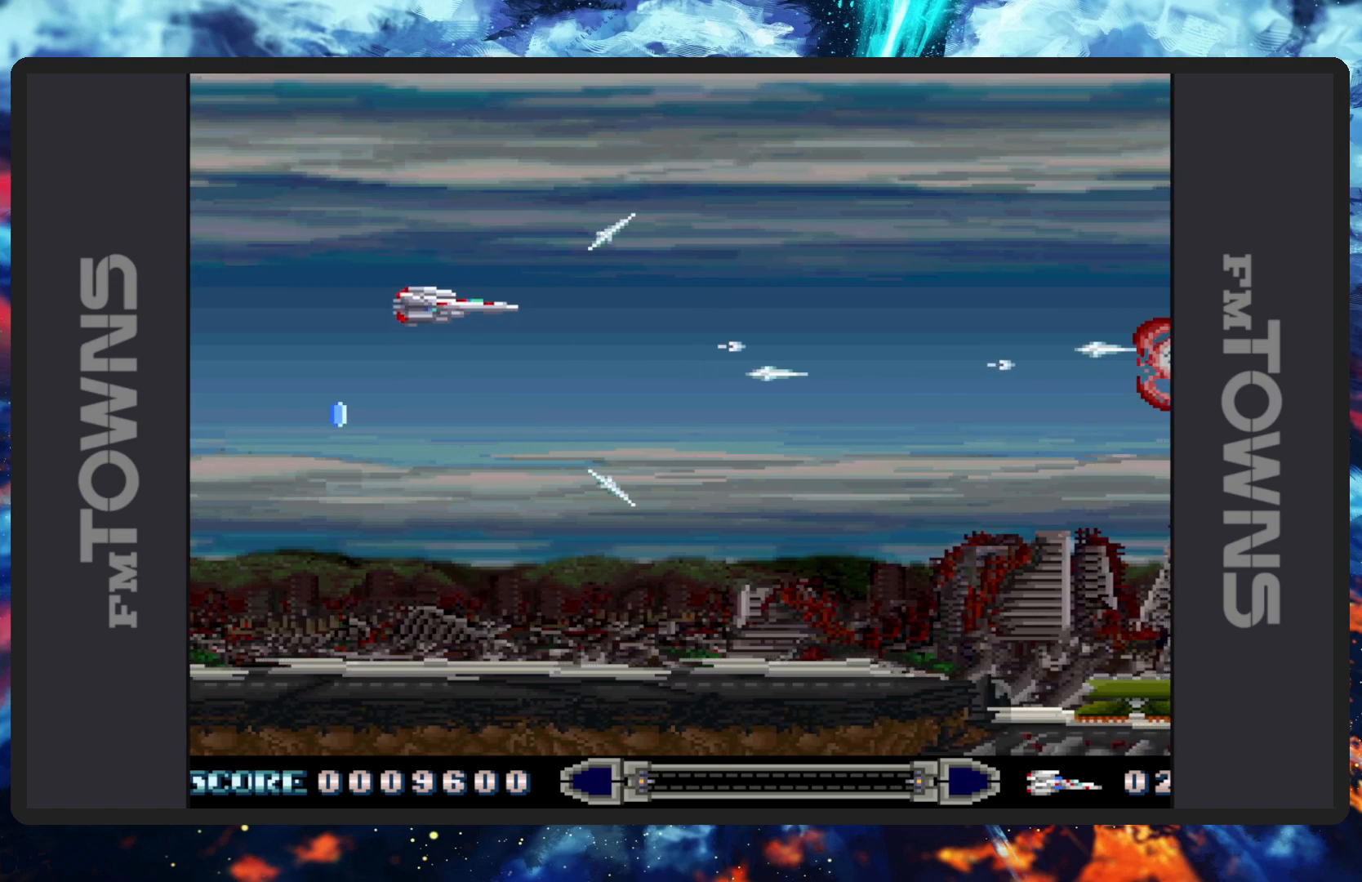
{"buttons": [], "events": [[34, "B", "up"], [84, "B", "down"], [117, "B", "up"], [167, "B", "down"], [217, "B", "up"], [267, "B", "down"], [301, "B", "up"], [351, "B", "down"], [401, "B", "up"], [434, "B", "down"], [484, "B", "up"]]}
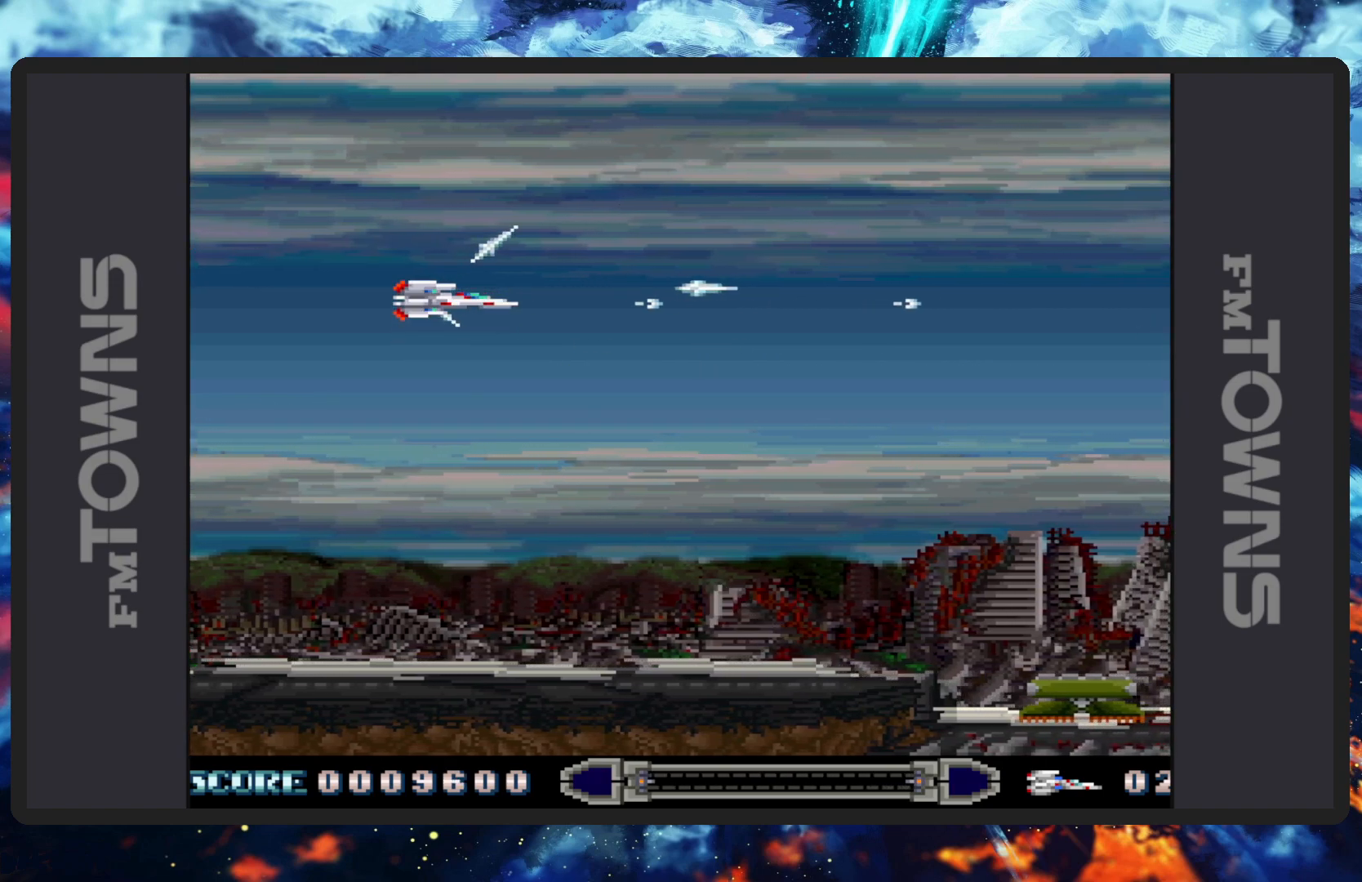
{"buttons": ["B"], "events": [[33, "B", "down"], [67, "B", "up"], [117, "B", "down"], [167, "B", "up"], [200, "B", "down"], [250, "B", "up"], [300, "B", "down"], [333, "B", "up"], [383, "B", "down"], [434, "B", "up"], [467, "B", "down"]]}
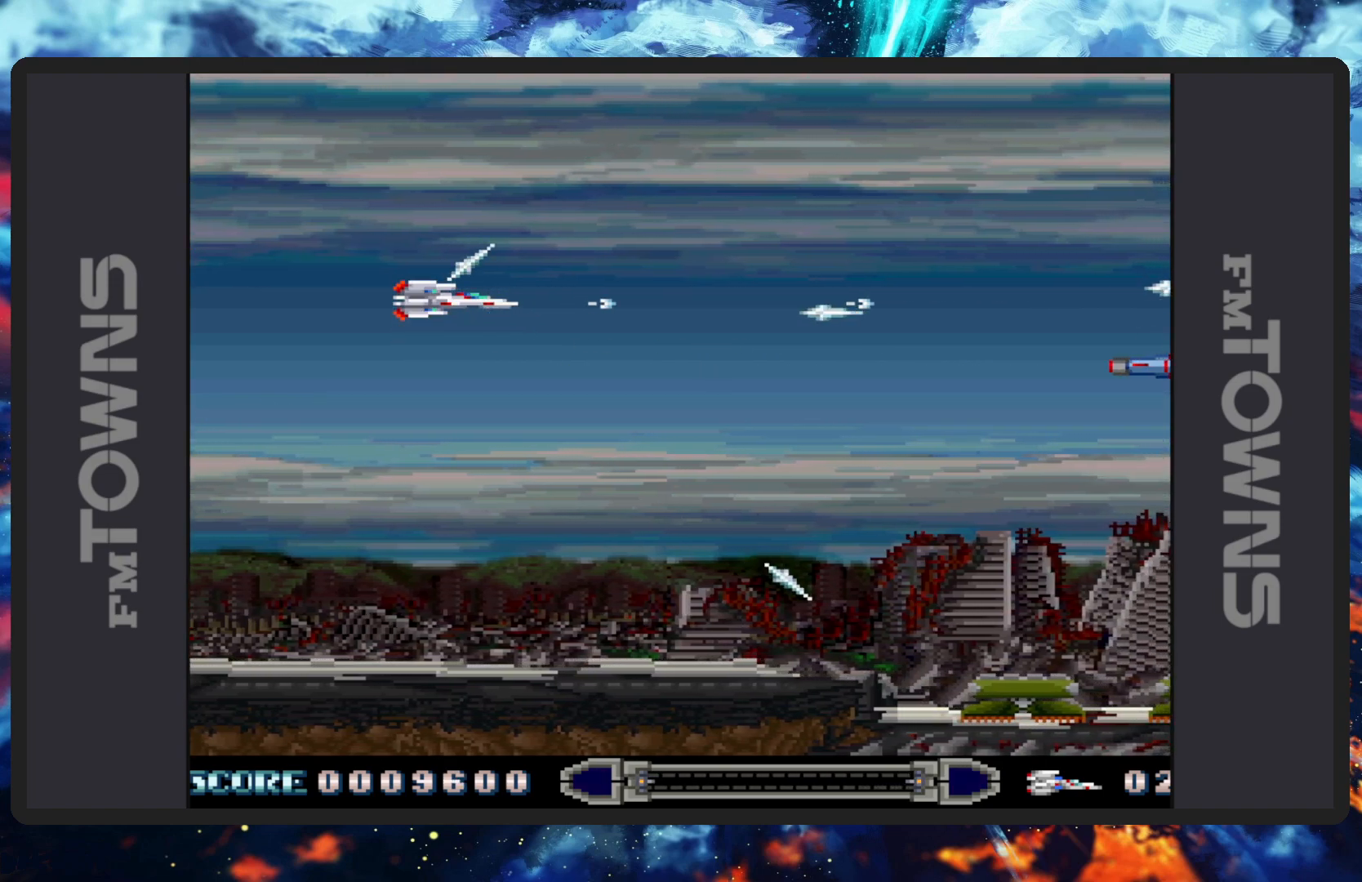
{"buttons": [], "events": [[17, "B", "up"], [67, "B", "down"], [100, "B", "up"], [150, "B", "down"], [200, "B", "up"], [251, "B", "down"], [284, "B", "up"], [334, "B", "down"], [367, "B", "up"], [417, "B", "down"], [467, "B", "up"]]}
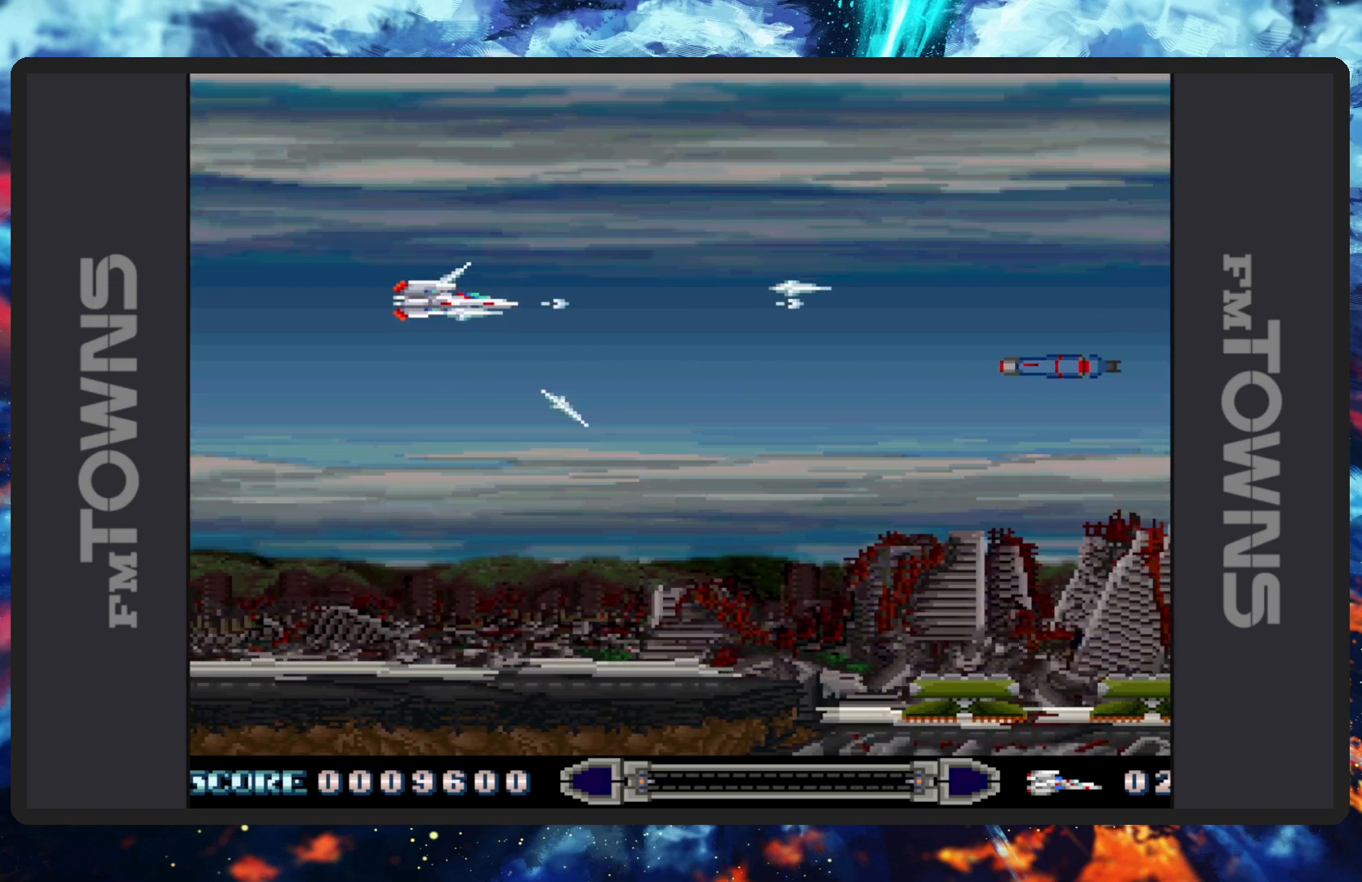
{"buttons": ["B", "DPAD_UP", "DPAD_RIGHT"], "events": [[16, "B", "down"], [16, "DPAD_RIGHT", "down"], [50, "B", "up"], [100, "B", "down"], [150, "B", "up"], [183, "B", "down"], [200, "DPAD_RIGHT", "up"], [233, "B", "up"], [283, "B", "down"], [317, "B", "up"], [367, "B", "down"], [367, "DPAD_RIGHT", "down"], [384, "DPAD_UP", "down"], [417, "B", "up"], [467, "B", "down"]]}
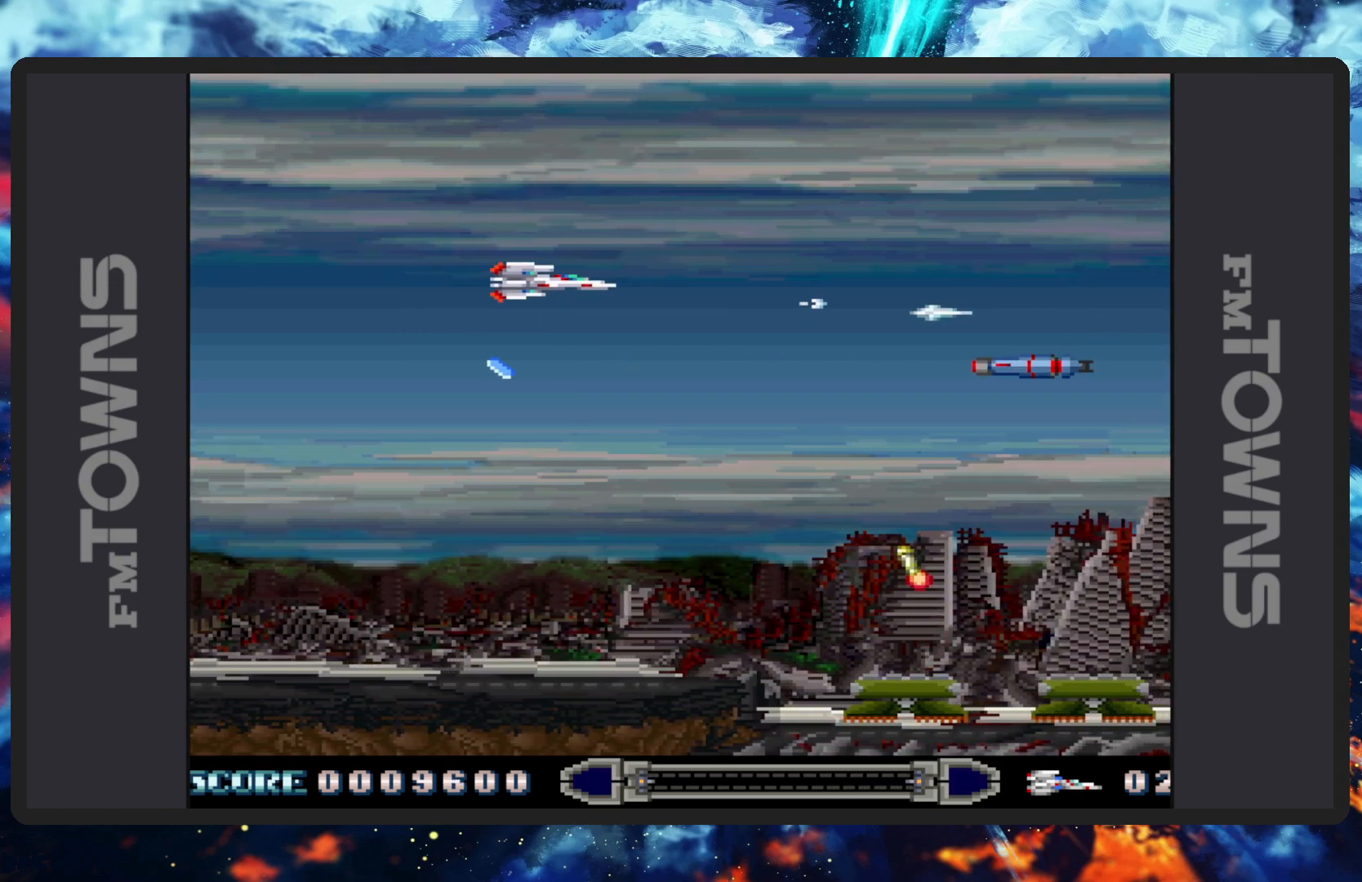
{"buttons": ["B", "DPAD_DOWN", "DPAD_LEFT"]}
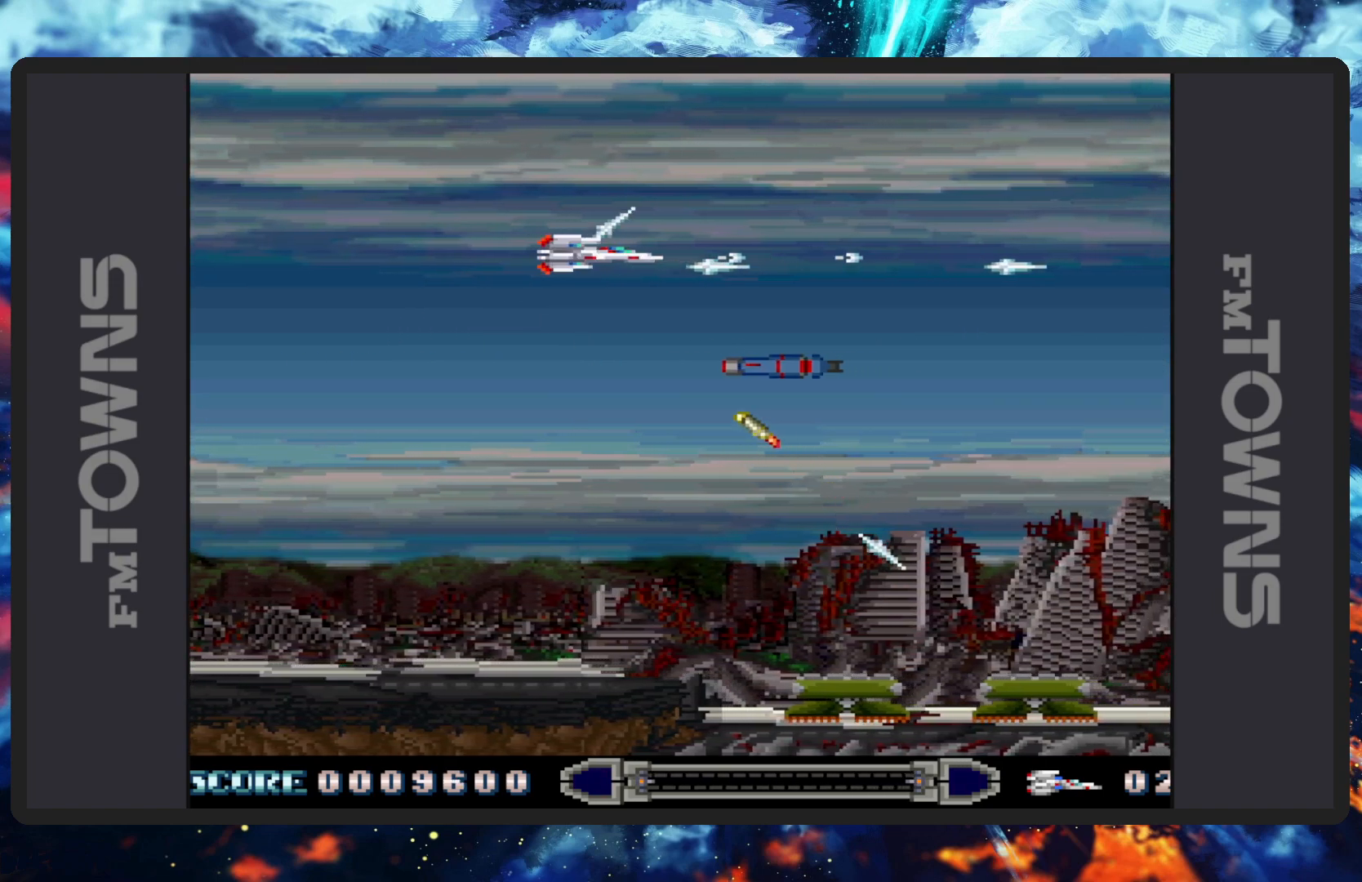
{"buttons": ["DPAD_UP", "DPAD_RIGHT"]}
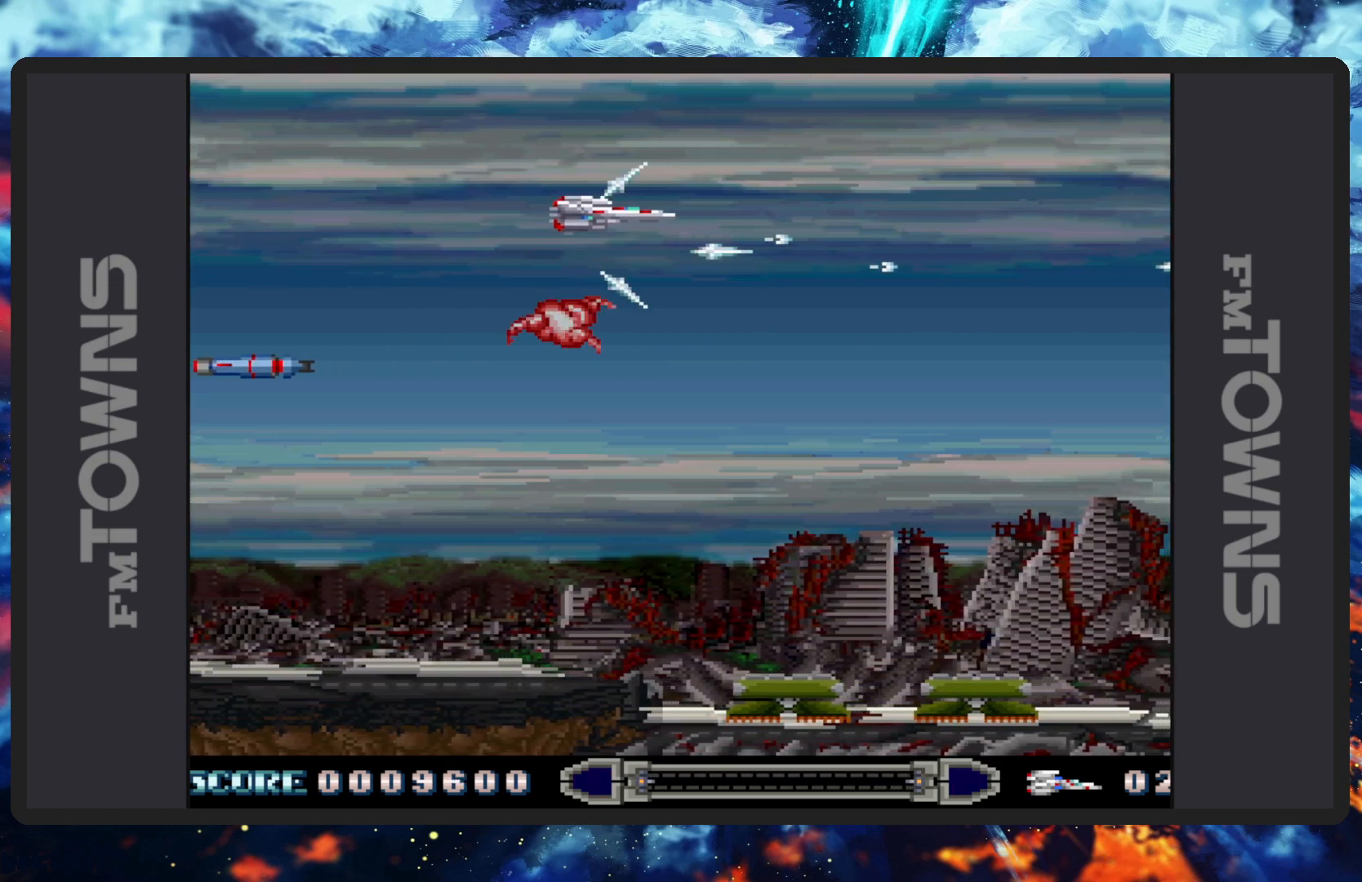
{"buttons": ["B", "DPAD_DOWN", "DPAD_LEFT"]}
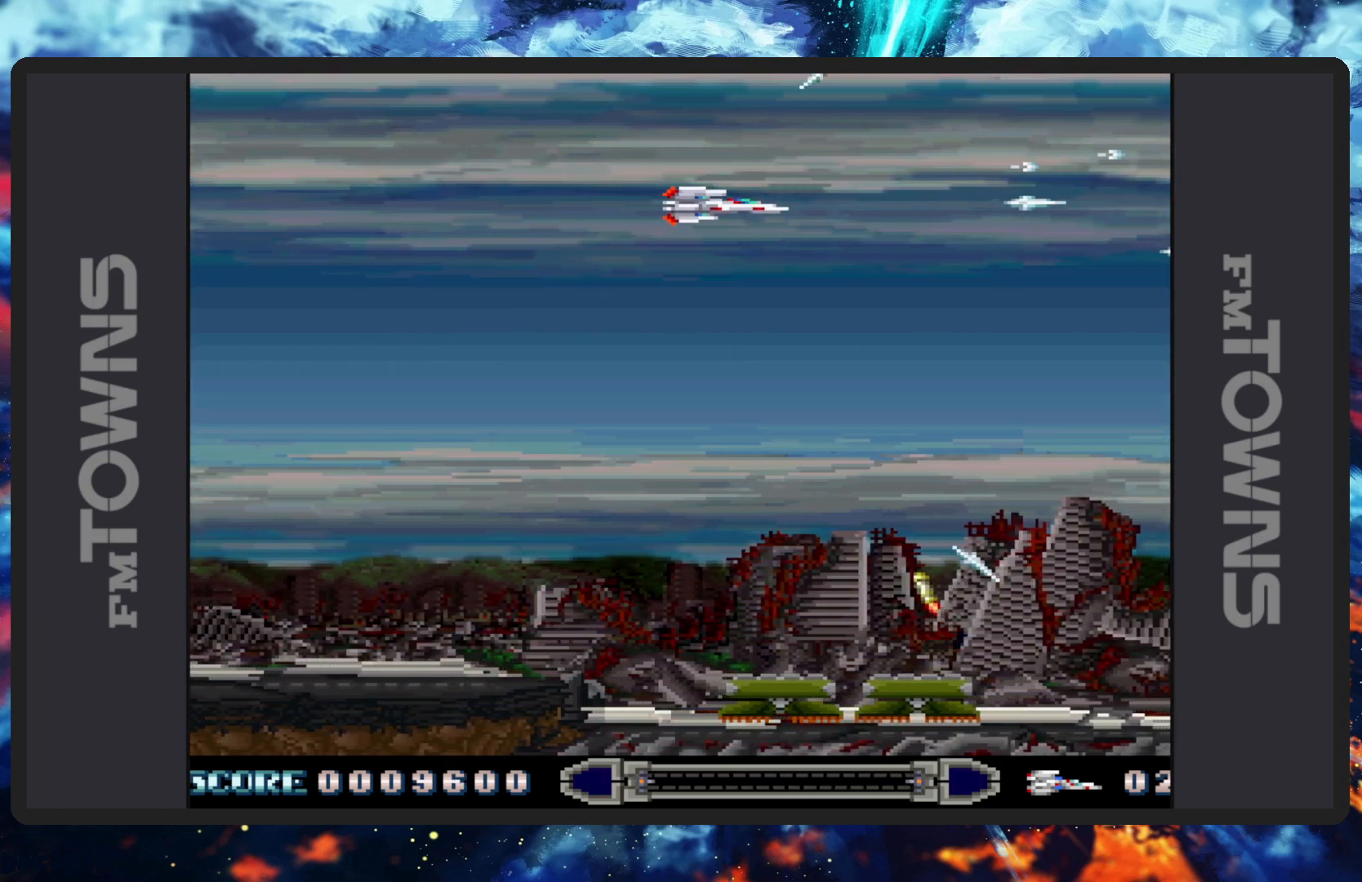
{"buttons": ["DPAD_DOWN", "DPAD_LEFT"], "events": [[16, "B", "up"], [67, "B", "down"], [117, "B", "up"], [150, "B", "down"], [200, "B", "up"], [250, "B", "down"], [283, "B", "up"], [333, "B", "down"], [384, "B", "up"], [434, "B", "down"], [467, "B", "up"]]}
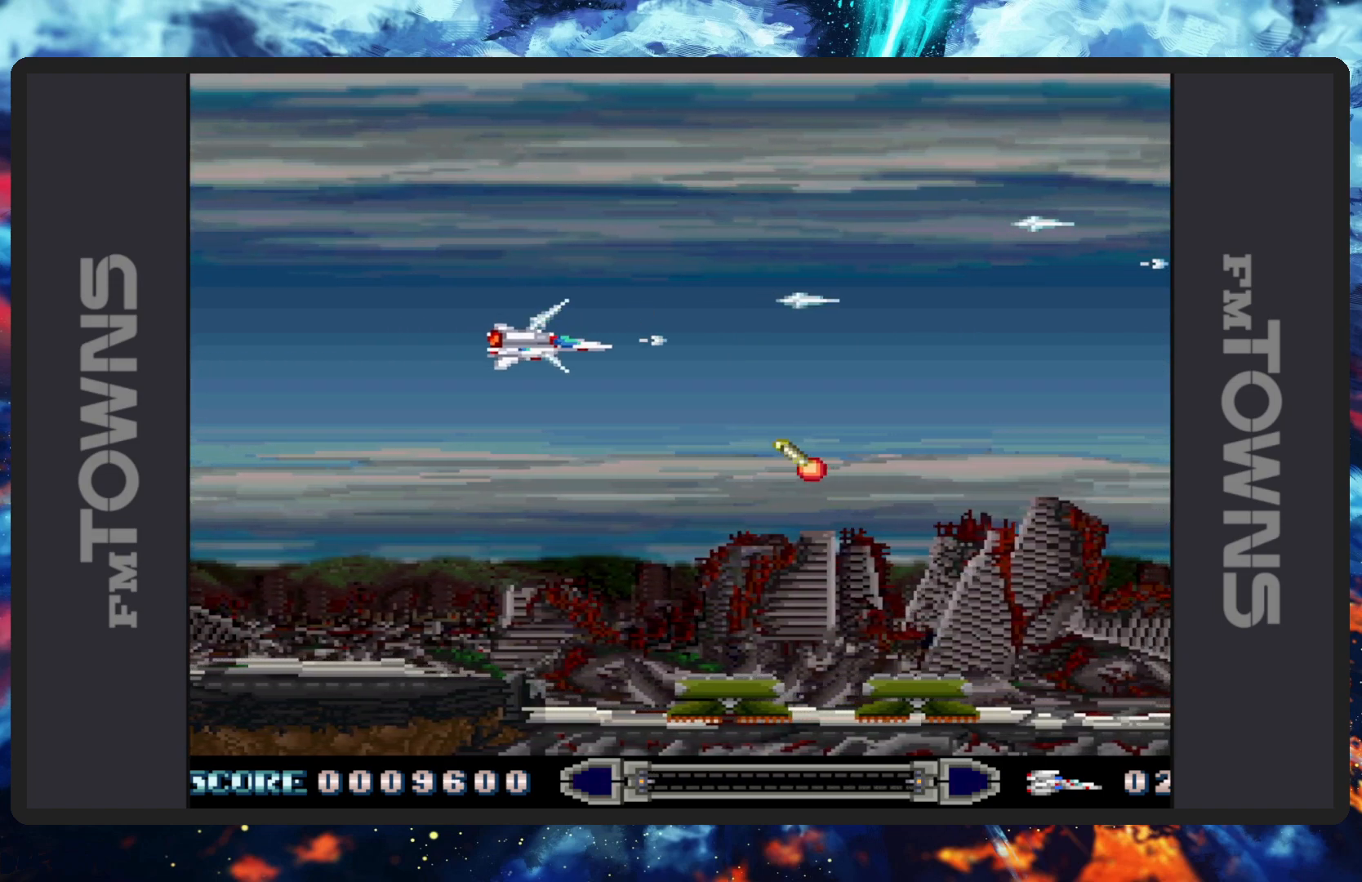
{"buttons": ["B"], "events": [[17, "B", "down"], [67, "B", "up"], [67, "DPAD_LEFT", "up"], [117, "B", "down"], [150, "B", "up"], [200, "B", "down"], [251, "B", "up"], [284, "B", "down"], [334, "B", "up"], [367, "B", "down"], [417, "B", "up"], [417, "DPAD_DOWN", "up"], [467, "B", "down"]]}
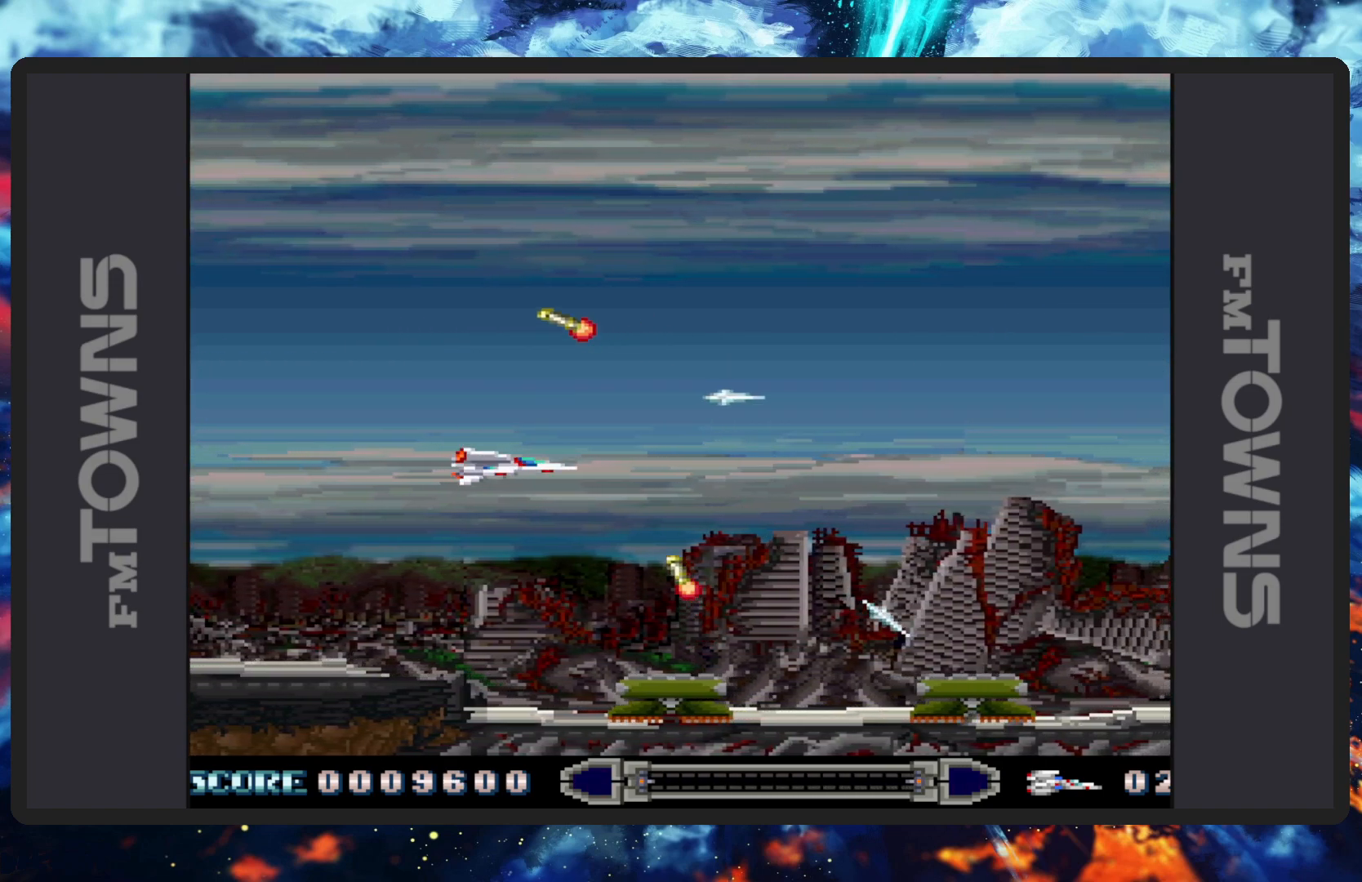
{"buttons": [], "events": [[17, "B", "up"], [50, "DPAD_DOWN", "down"], [84, "B", "down"], [117, "B", "up"], [134, "DPAD_LEFT", "down"], [150, "B", "down"], [200, "B", "up"], [250, "B", "down"], [284, "B", "up"], [284, "DPAD_LEFT", "up"], [334, "B", "down"], [384, "B", "up"], [417, "B", "down"], [451, "DPAD_DOWN", "up"], [467, "B", "up"]]}
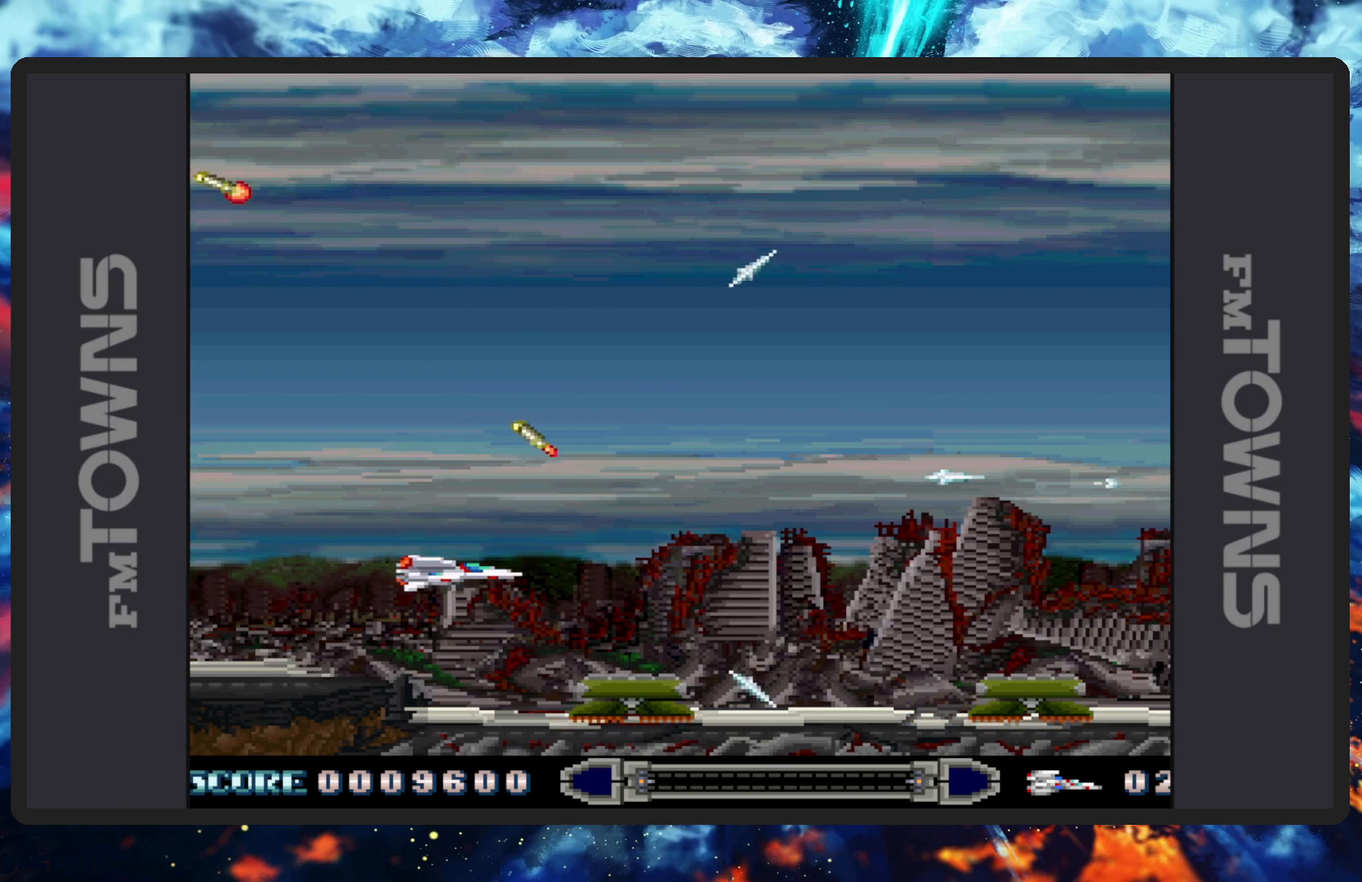
{"buttons": ["DPAD_DOWN"], "events": [[16, "B", "down"], [66, "B", "up"], [83, "DPAD_DOWN", "down"], [100, "B", "down"], [150, "B", "up"], [200, "B", "down"], [233, "B", "up"], [283, "B", "down"], [283, "DPAD_DOWN", "up"], [333, "B", "up"], [383, "B", "down"], [417, "B", "up"], [450, "DPAD_DOWN", "down"], [467, "B", "down"], [500, "B", "up"]]}
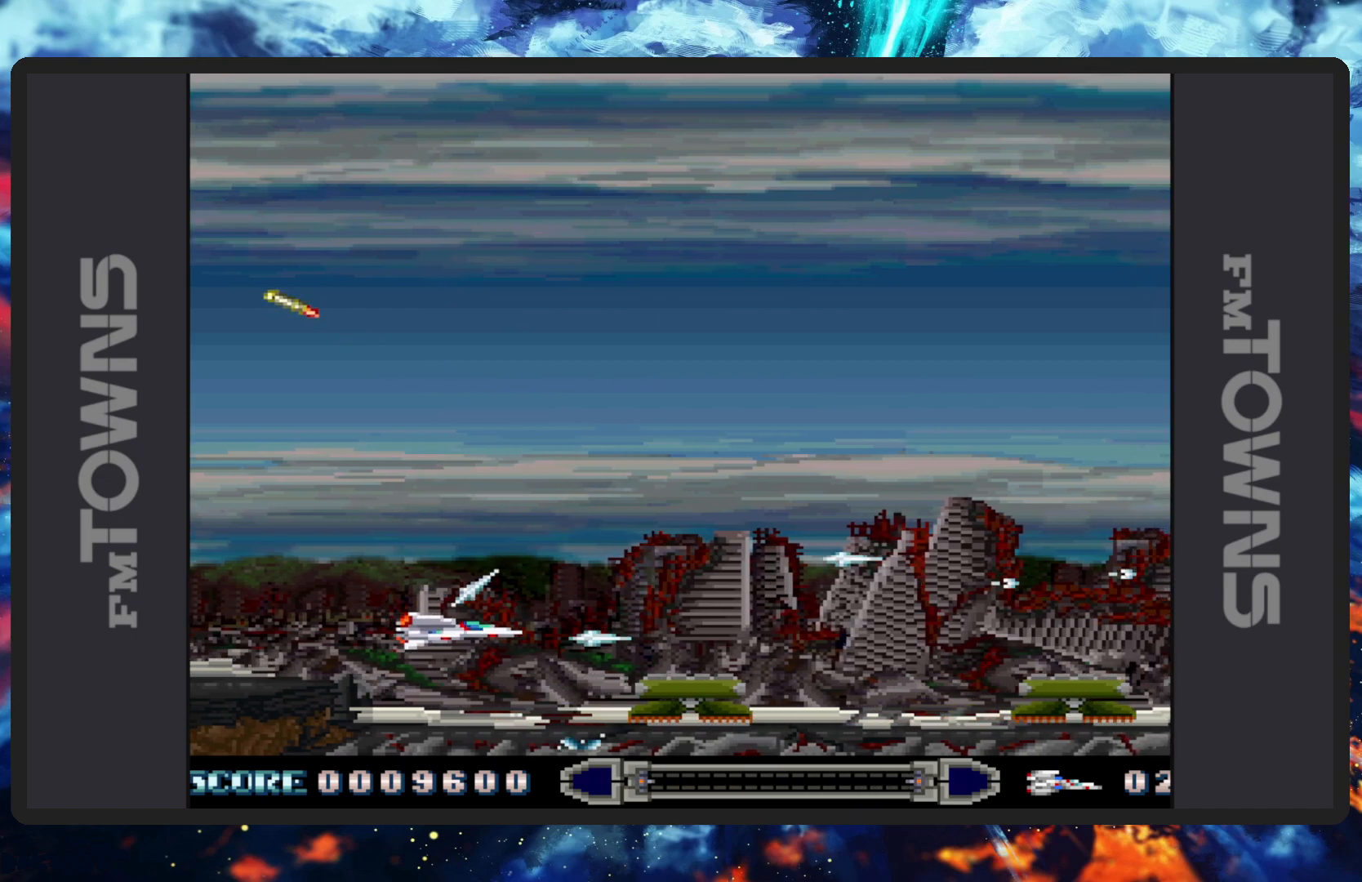
{"buttons": ["B"], "events": [[50, "B", "down"], [100, "B", "up"], [117, "DPAD_DOWN", "up"], [150, "B", "down"], [200, "B", "up"], [234, "B", "down"], [267, "B", "up"], [317, "B", "down"], [367, "B", "up"], [417, "B", "down"], [451, "B", "up"], [501, "B", "down"]]}
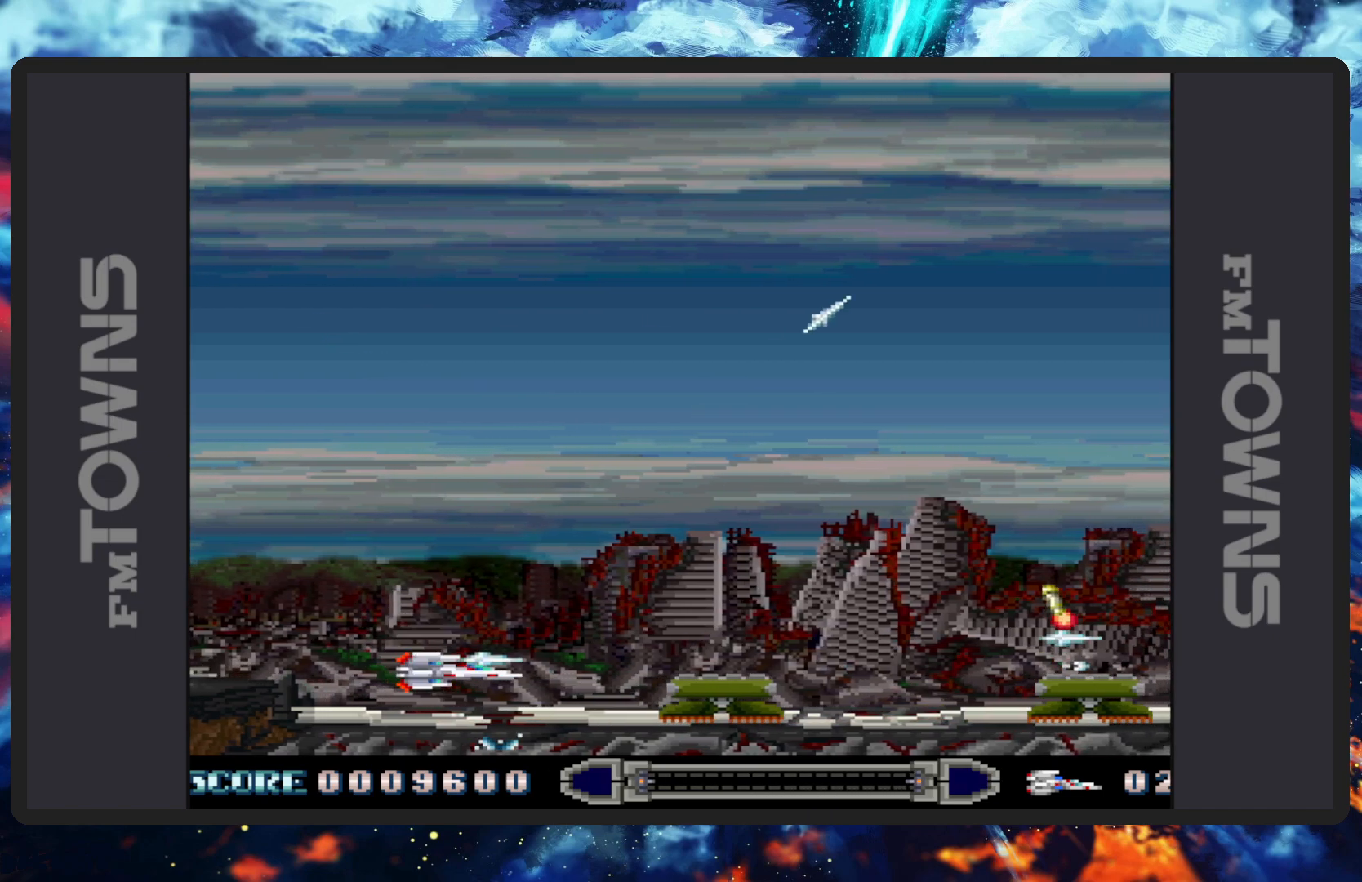
{"buttons": ["DPAD_RIGHT"], "events": [[50, "B", "up"], [83, "B", "down"], [133, "B", "up"], [183, "B", "down"], [216, "B", "up"], [267, "B", "down"], [317, "B", "up"], [350, "B", "down"], [400, "B", "up"], [417, "DPAD_RIGHT", "down"], [450, "B", "down"], [500, "B", "up"]]}